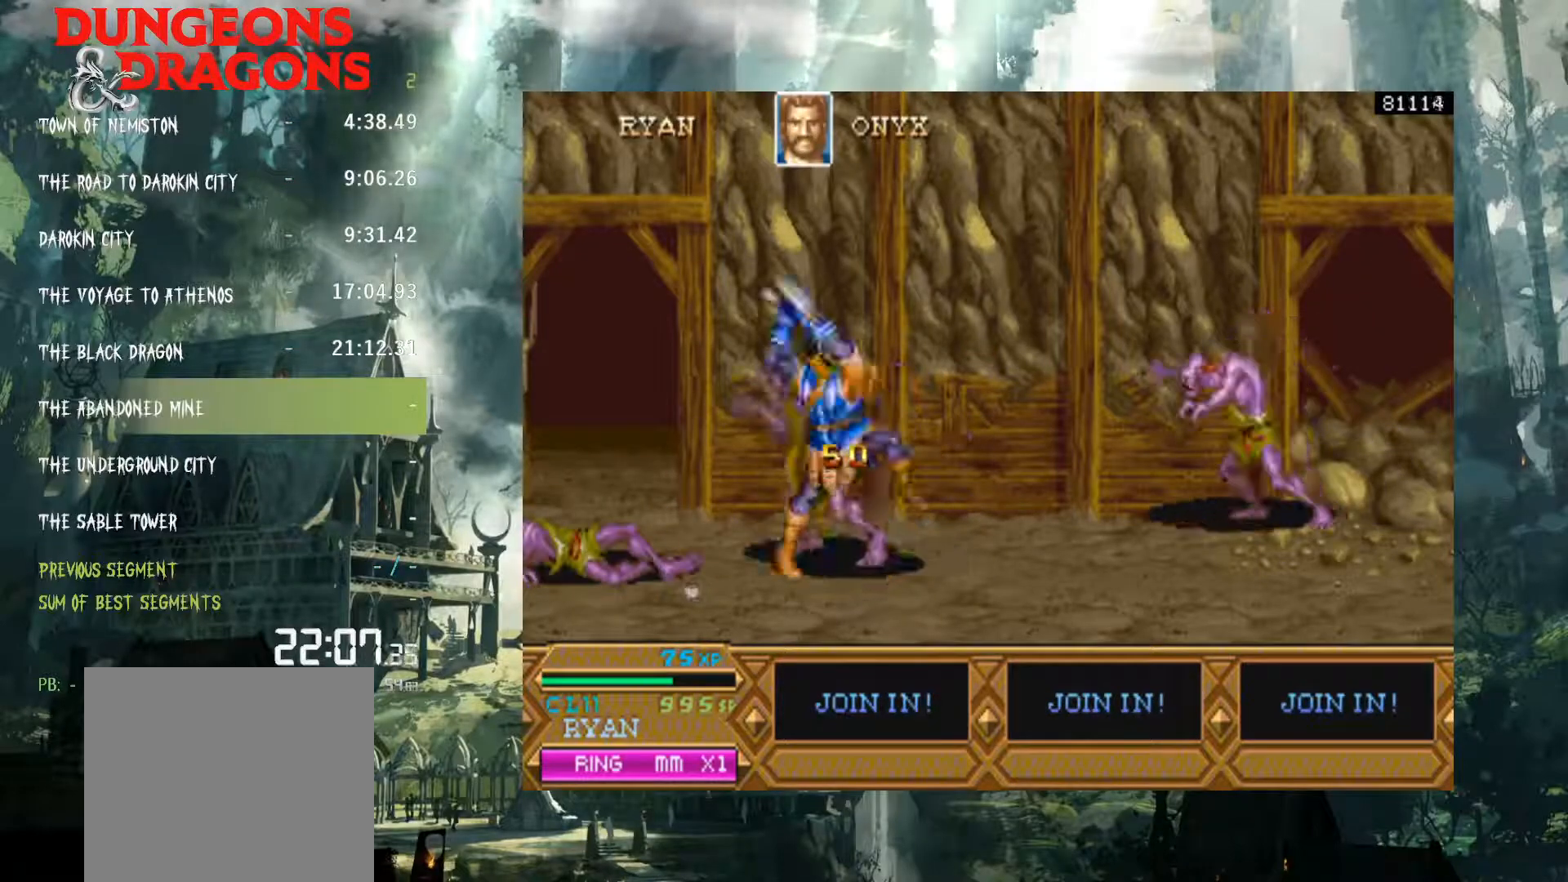
Gameplay with a controller (Xbox layout); each line is a JSON object with the inputs held at the frame after it. "events" lists button and stick changes between this image and that frame as [ms after this image, input, new state], when the widget could be followed in between. Not read: L3 R3 left_stick right_stick.
{"buttons": ["DPAD_RIGHT"], "events": [[33, "X", "down"], [100, "X", "up"], [217, "X", "down"], [283, "X", "up"], [383, "X", "down"], [467, "X", "up"]]}
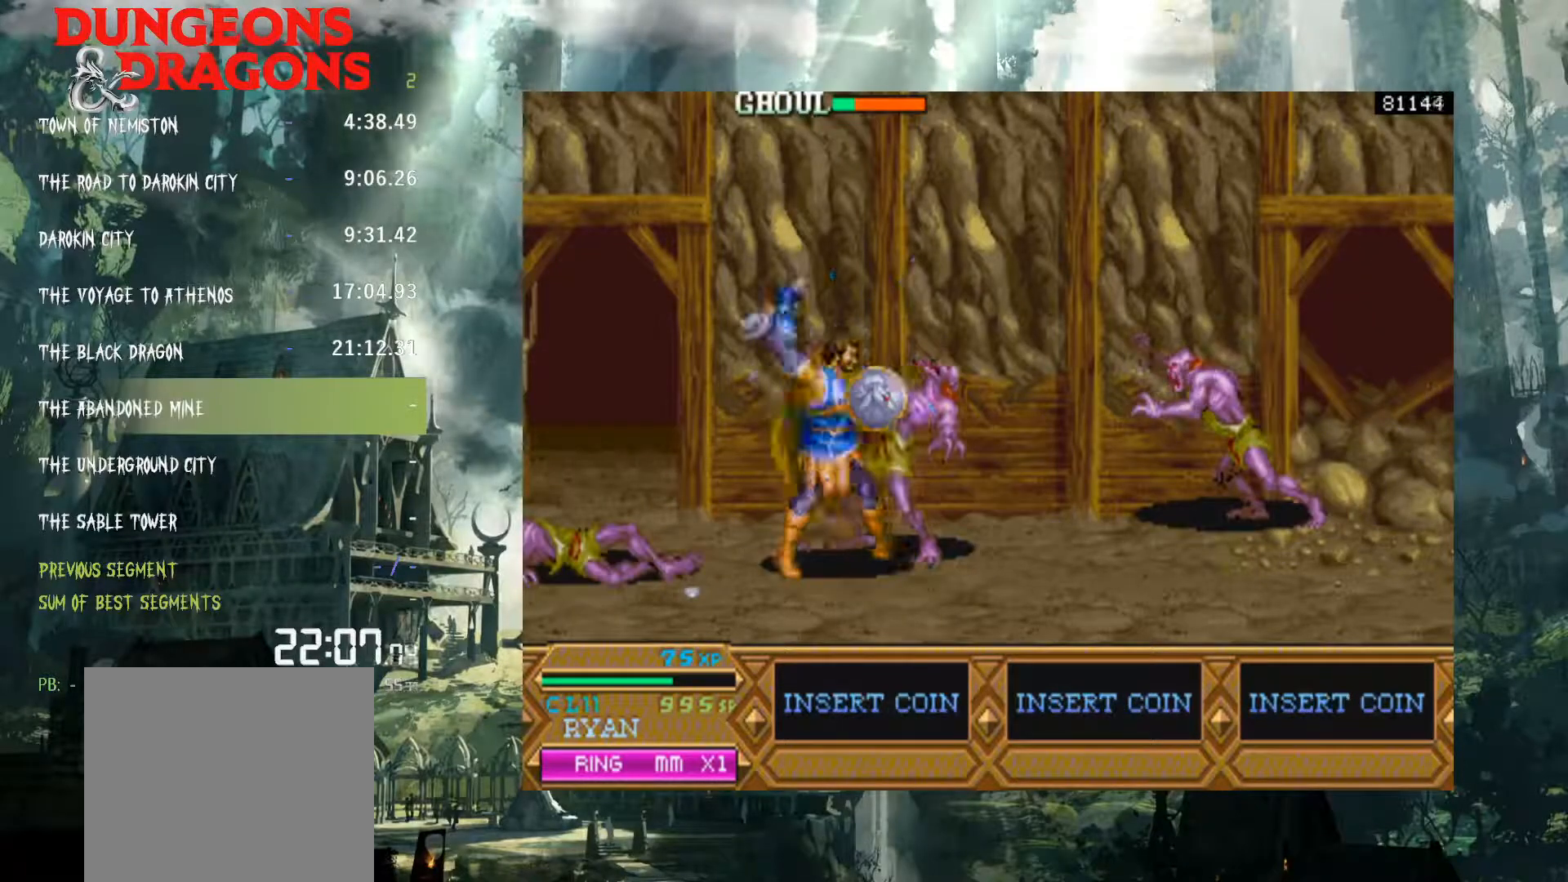
{"buttons": ["DPAD_RIGHT"], "events": [[67, "X", "down"], [117, "X", "up"], [250, "X", "down"], [300, "X", "up"], [417, "X", "down"], [483, "X", "up"]]}
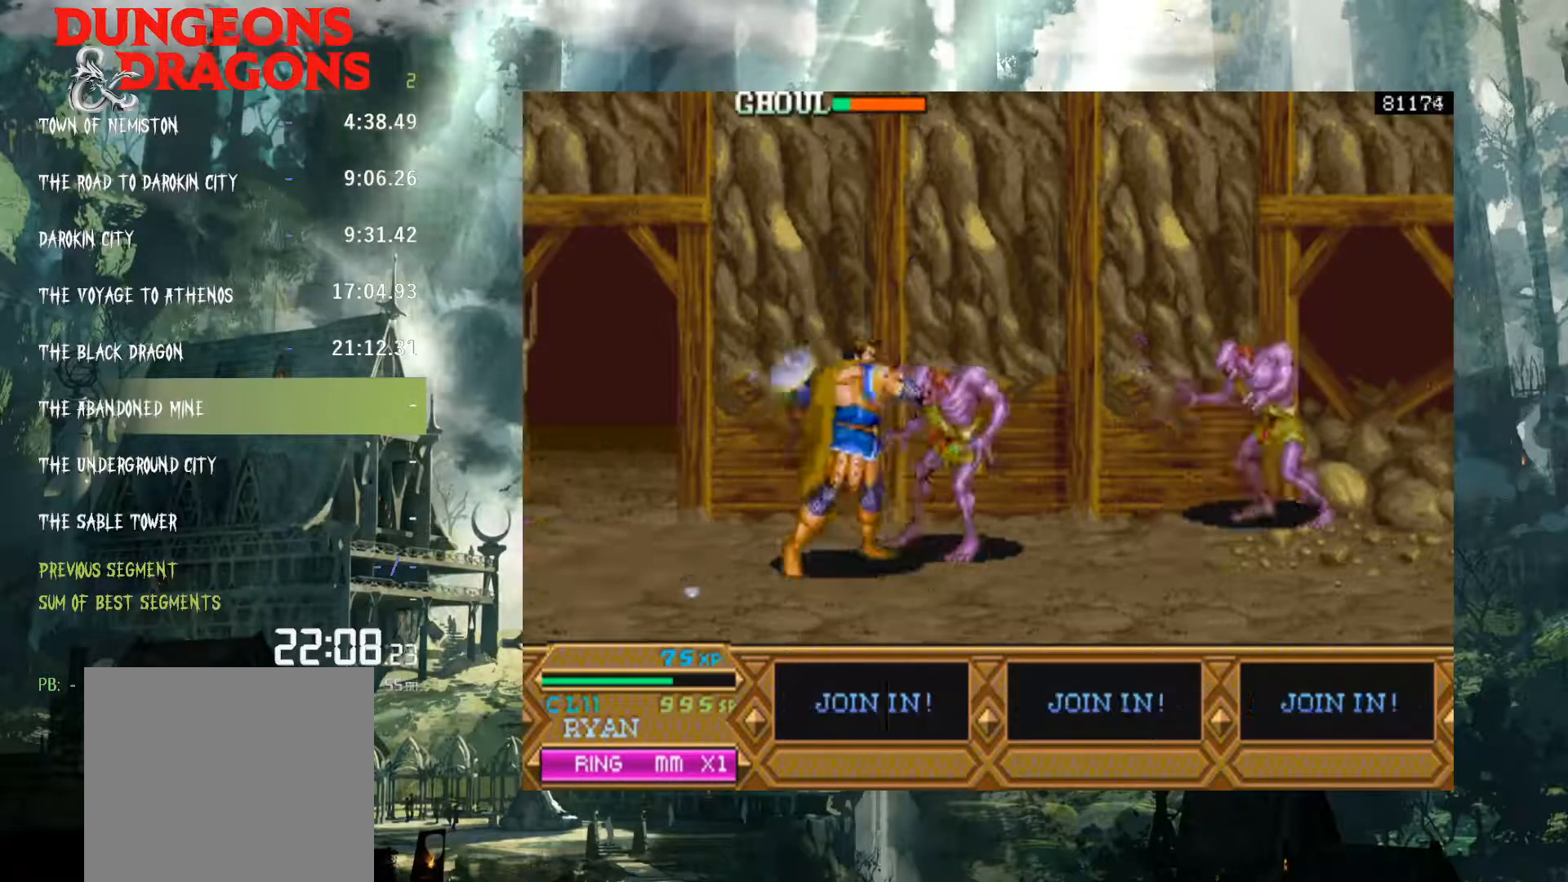
{"buttons": ["X", "DPAD_RIGHT"], "events": [[100, "X", "down"], [183, "X", "up"], [283, "X", "down"], [350, "X", "up"], [450, "X", "down"]]}
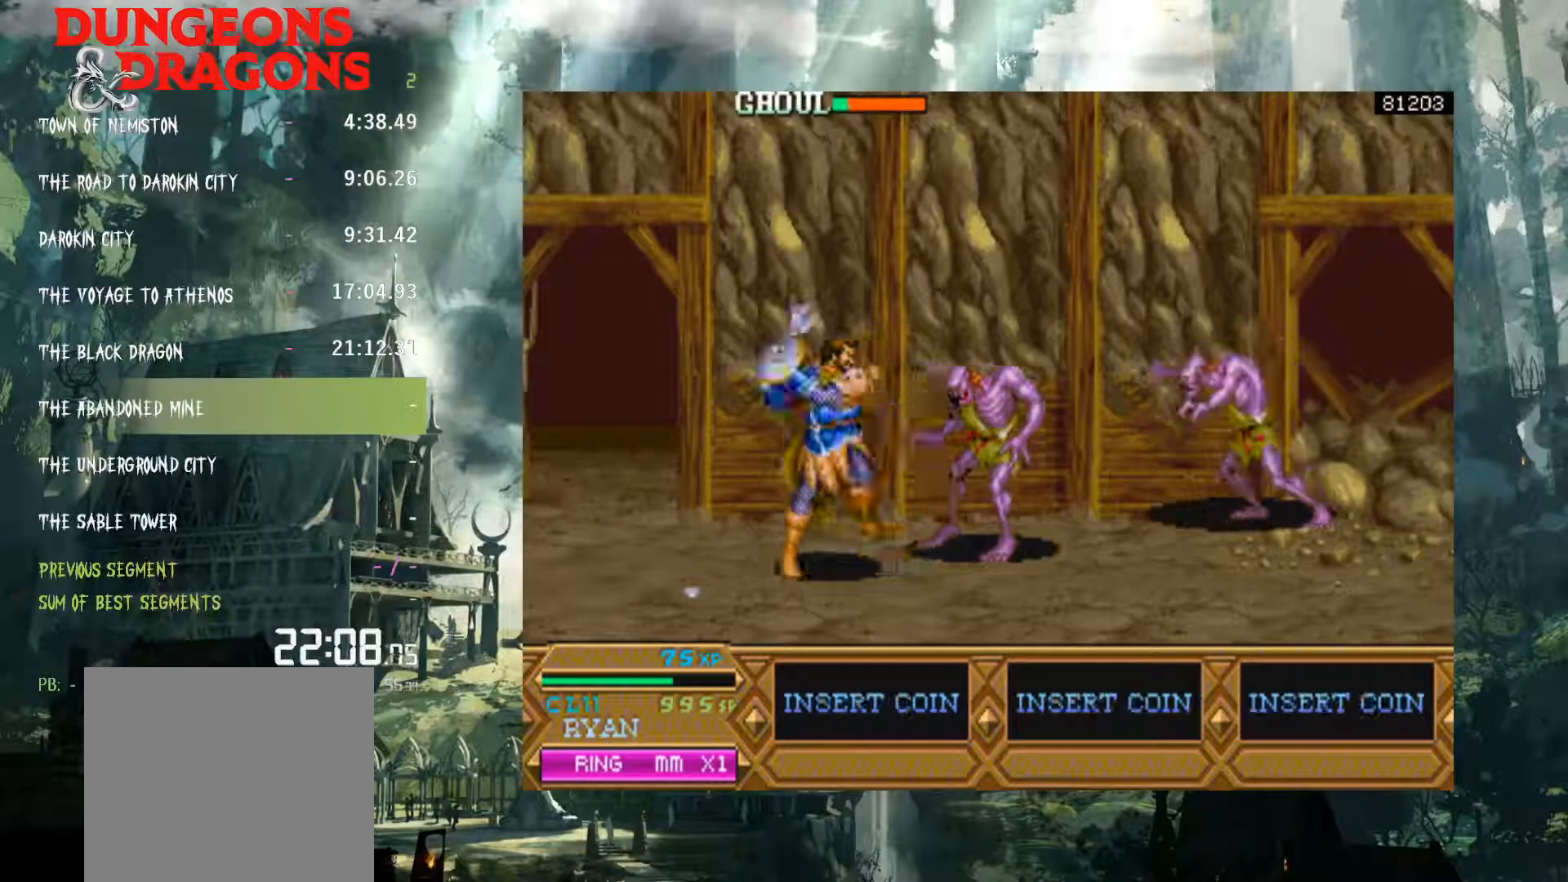
{"buttons": ["DPAD_RIGHT"], "events": [[33, "X", "up"], [117, "X", "down"], [183, "X", "up"], [283, "X", "down"], [350, "X", "up"]]}
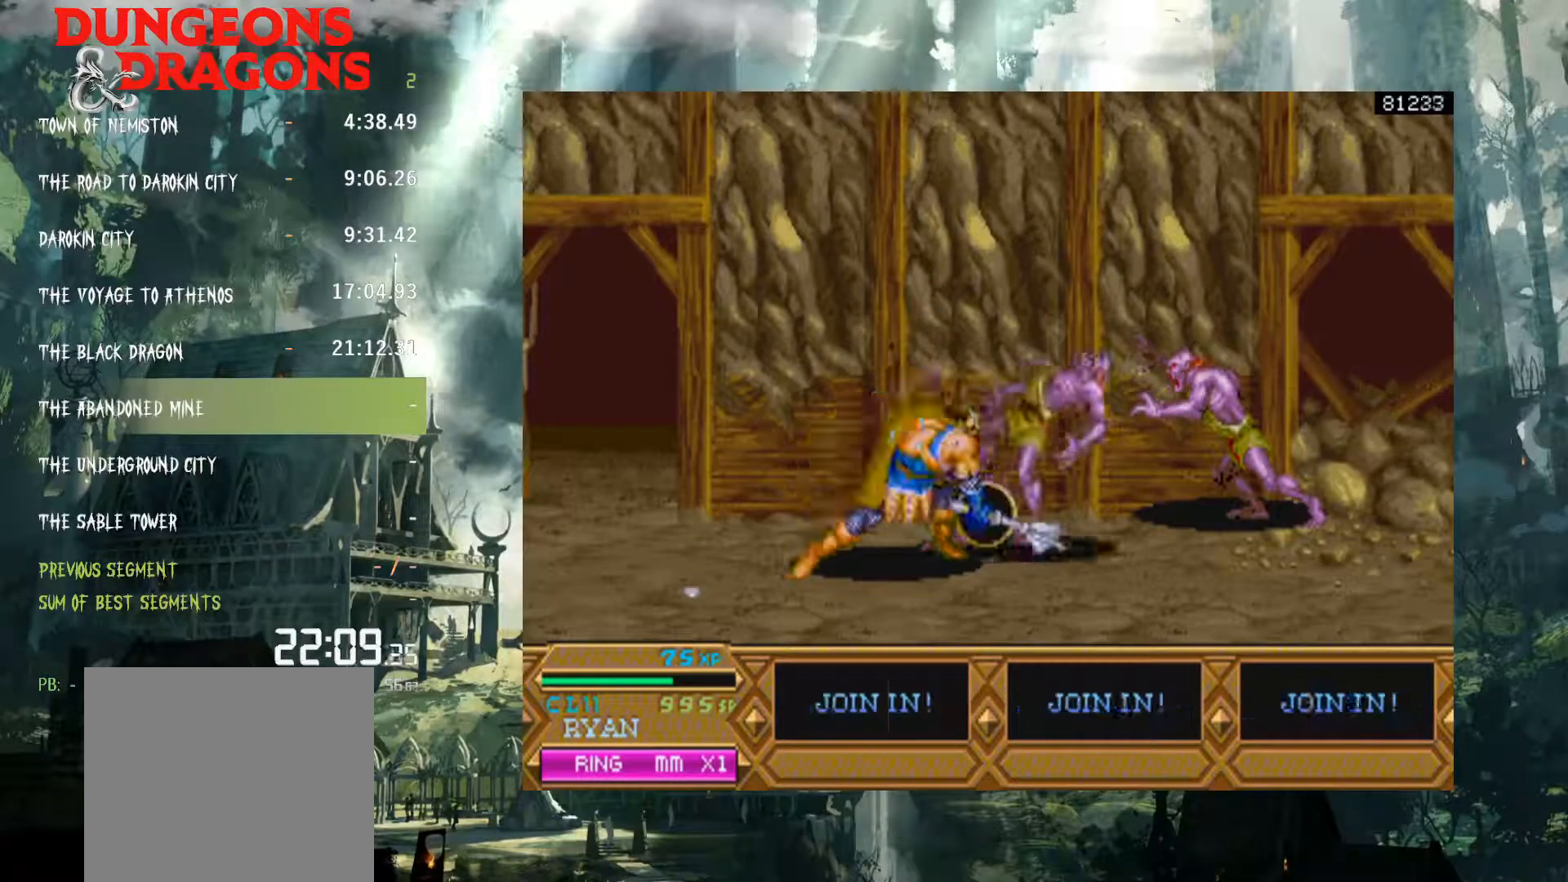
{"buttons": [], "events": [[267, "DPAD_RIGHT", "up"]]}
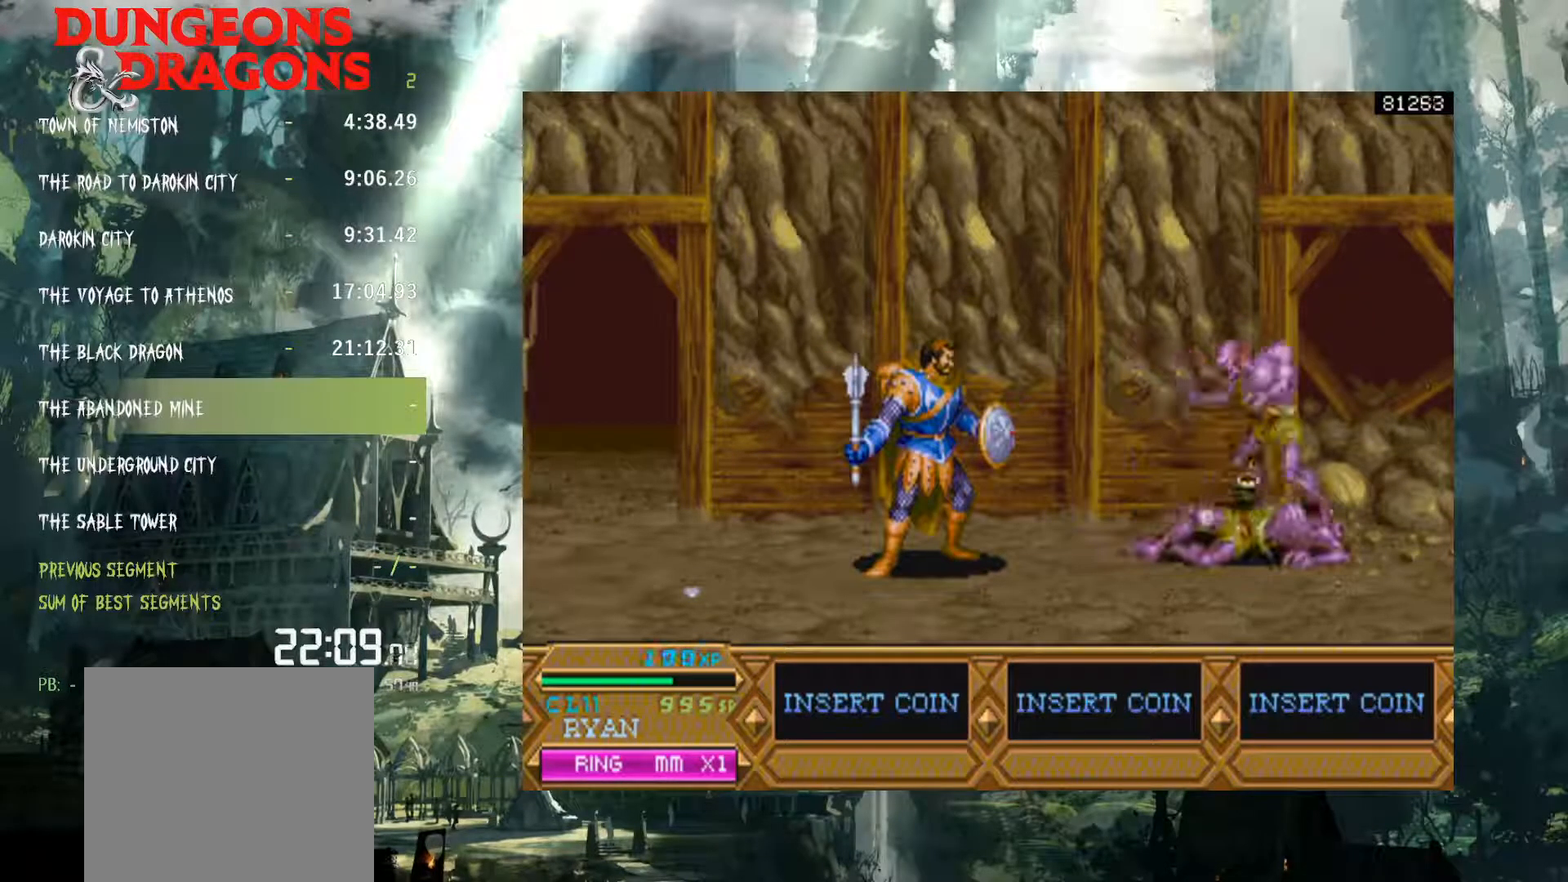
{"buttons": ["DPAD_RIGHT"], "events": [[350, "DPAD_RIGHT", "down"], [417, "DPAD_RIGHT", "up"], [500, "DPAD_RIGHT", "down"]]}
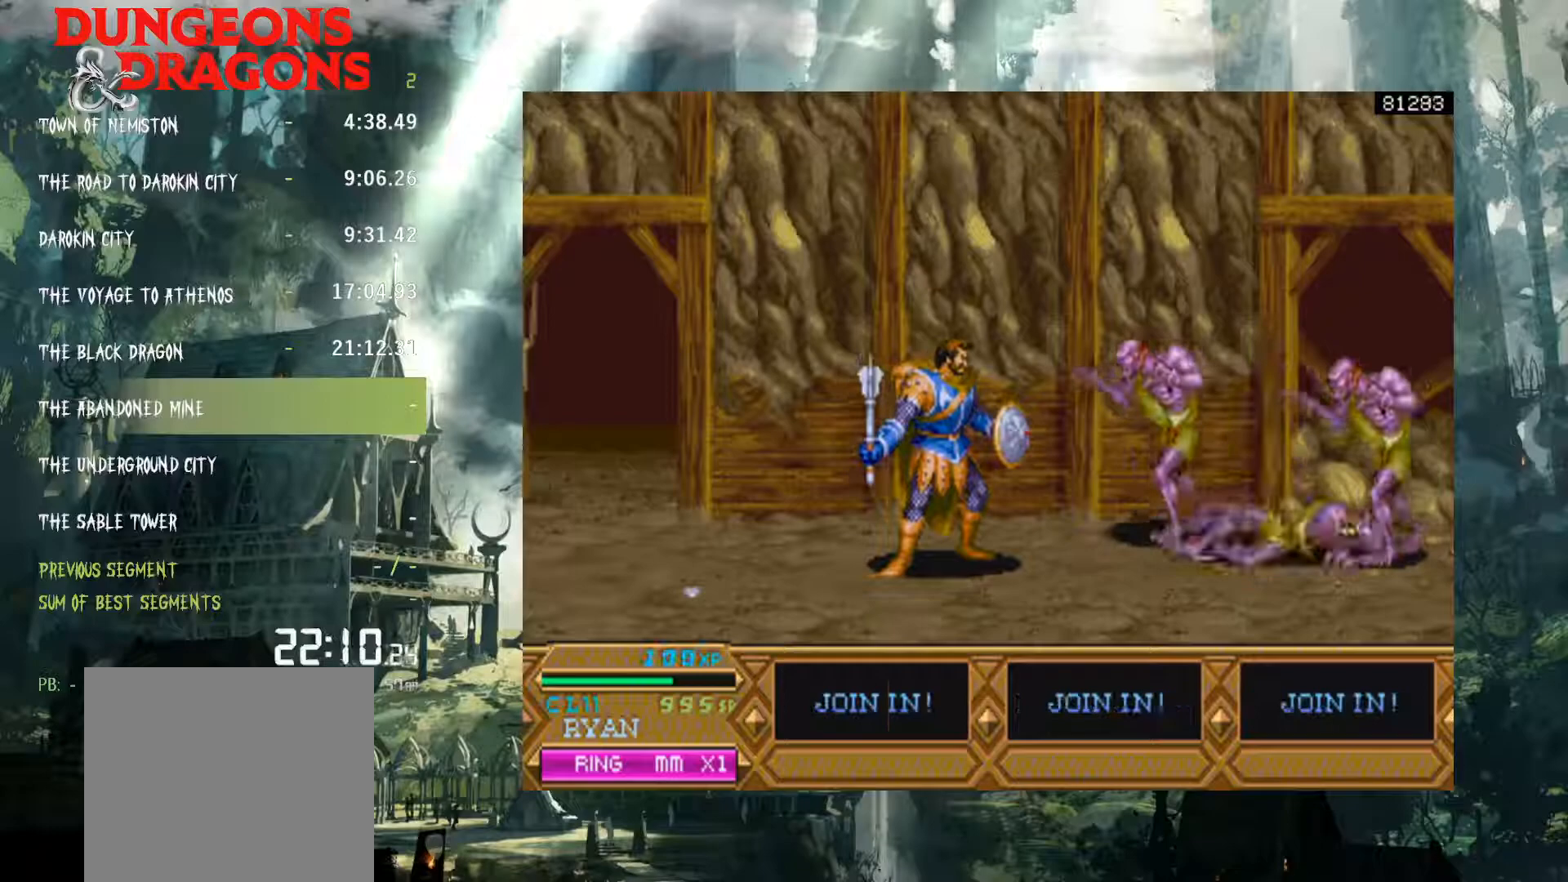
{"buttons": ["X", "DPAD_RIGHT"], "events": [[133, "X", "down"]]}
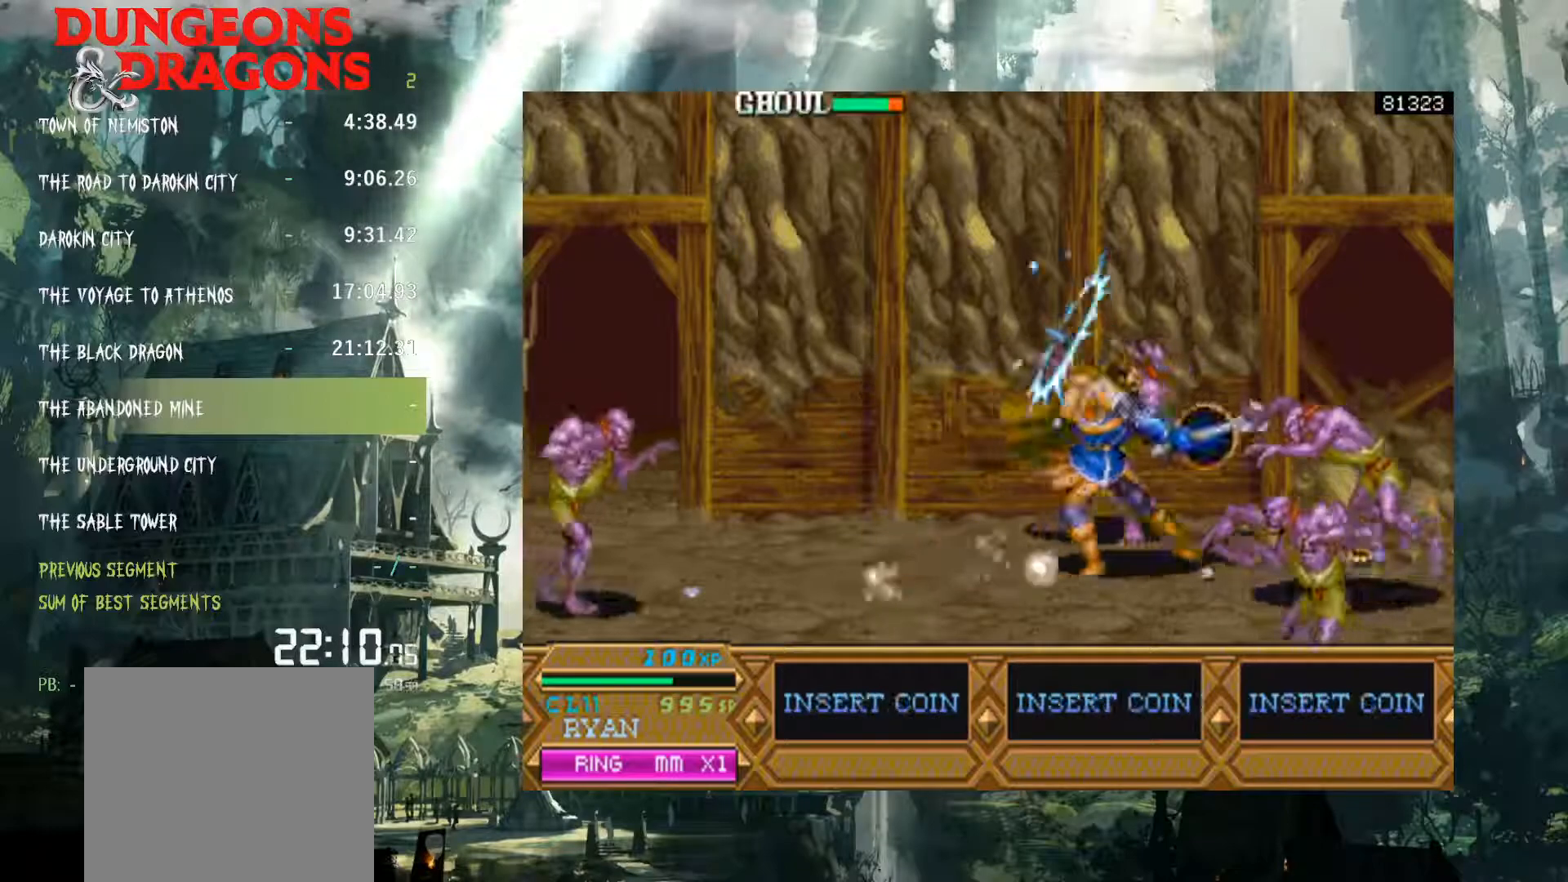
{"buttons": ["DPAD_RIGHT"], "events": [[200, "X", "up"], [333, "X", "down"], [417, "X", "up"]]}
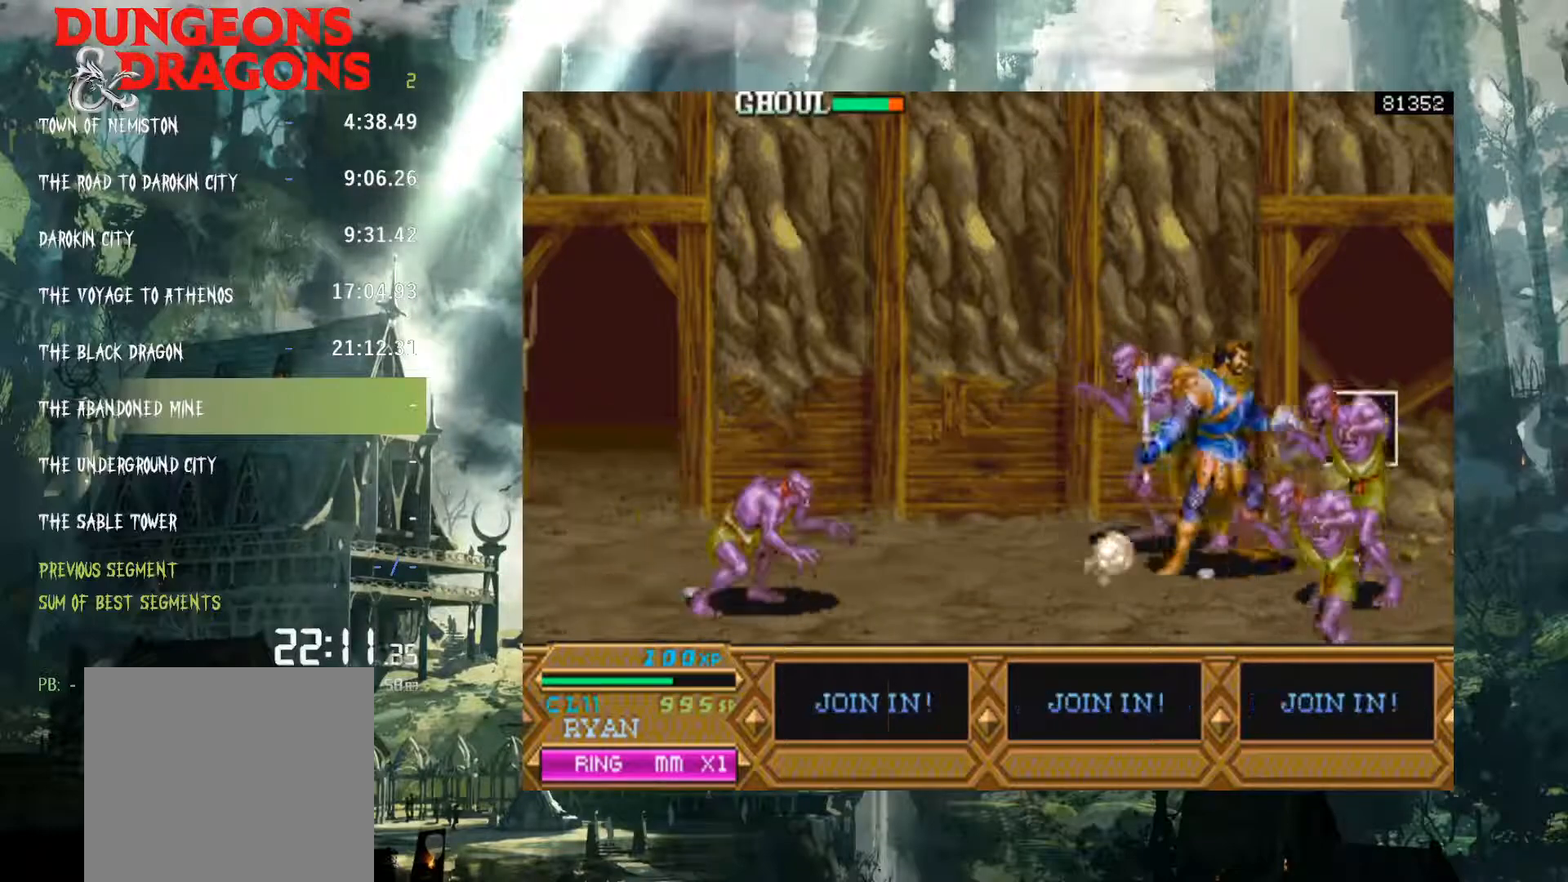
{"buttons": ["DPAD_RIGHT"], "events": [[33, "X", "down"], [100, "X", "up"], [217, "X", "down"], [283, "X", "up"], [383, "X", "down"], [433, "X", "up"]]}
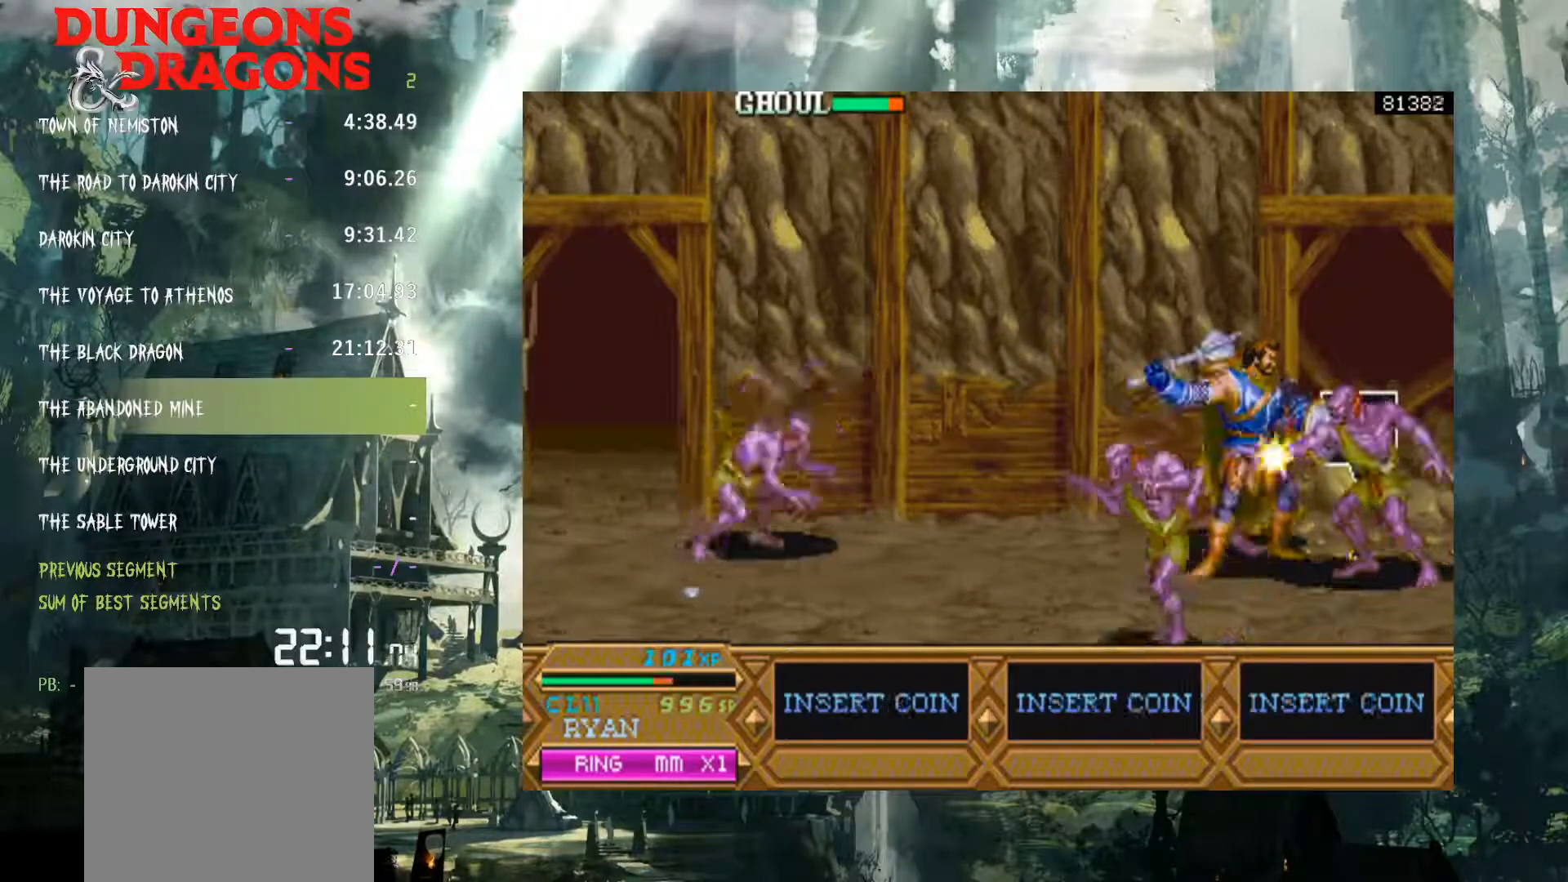
{"buttons": ["DPAD_RIGHT"], "events": [[50, "X", "down"], [117, "X", "up"], [217, "X", "down"], [300, "X", "up"], [400, "X", "down"], [450, "X", "up"]]}
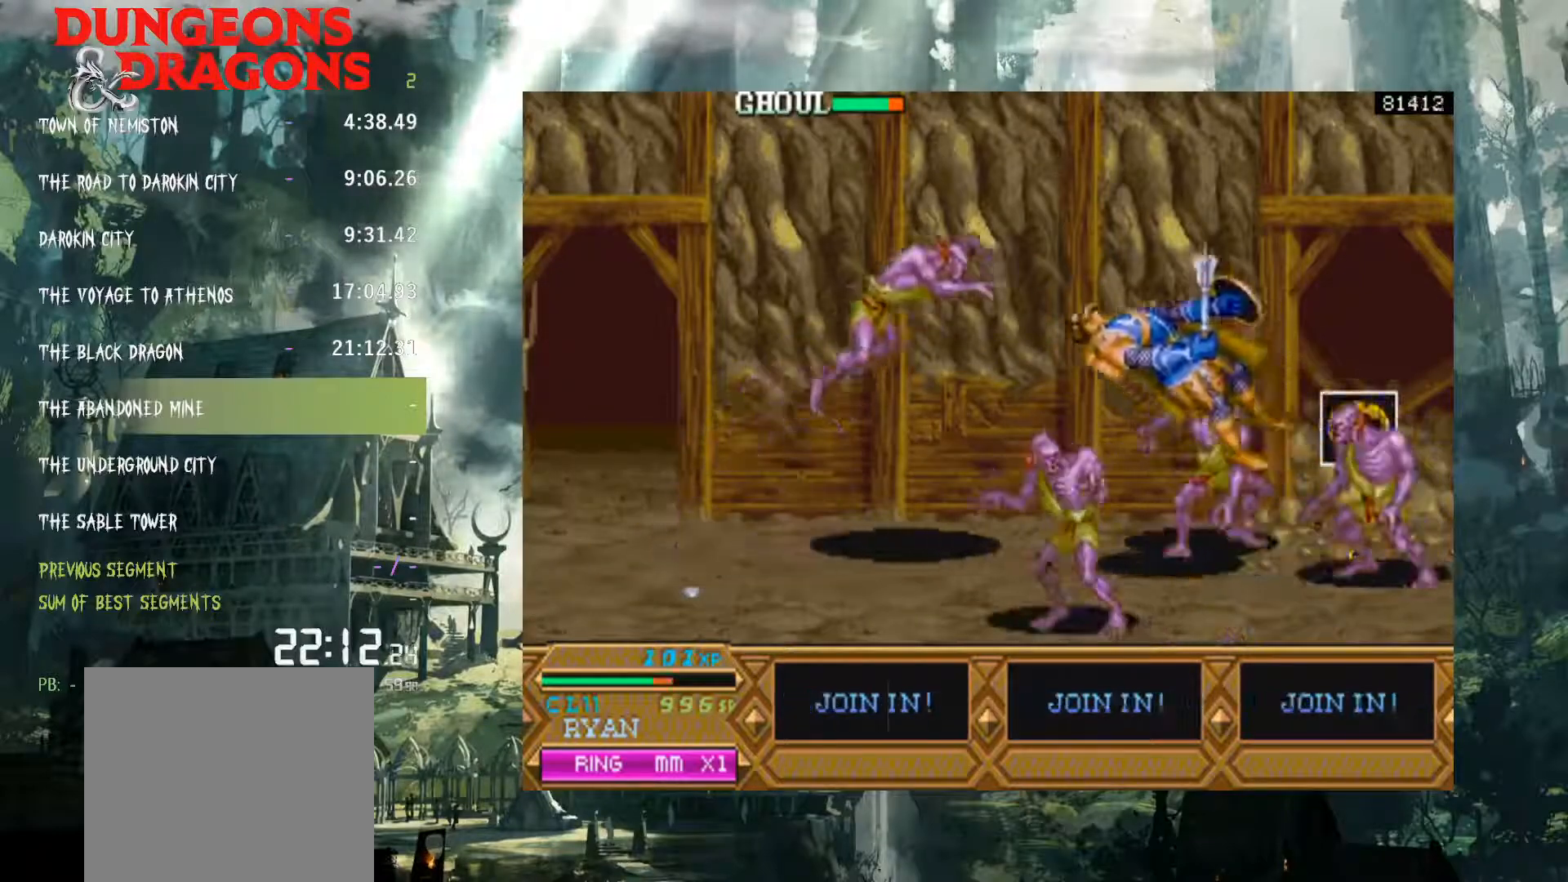
{"buttons": [], "events": [[50, "DPAD_RIGHT", "up"]]}
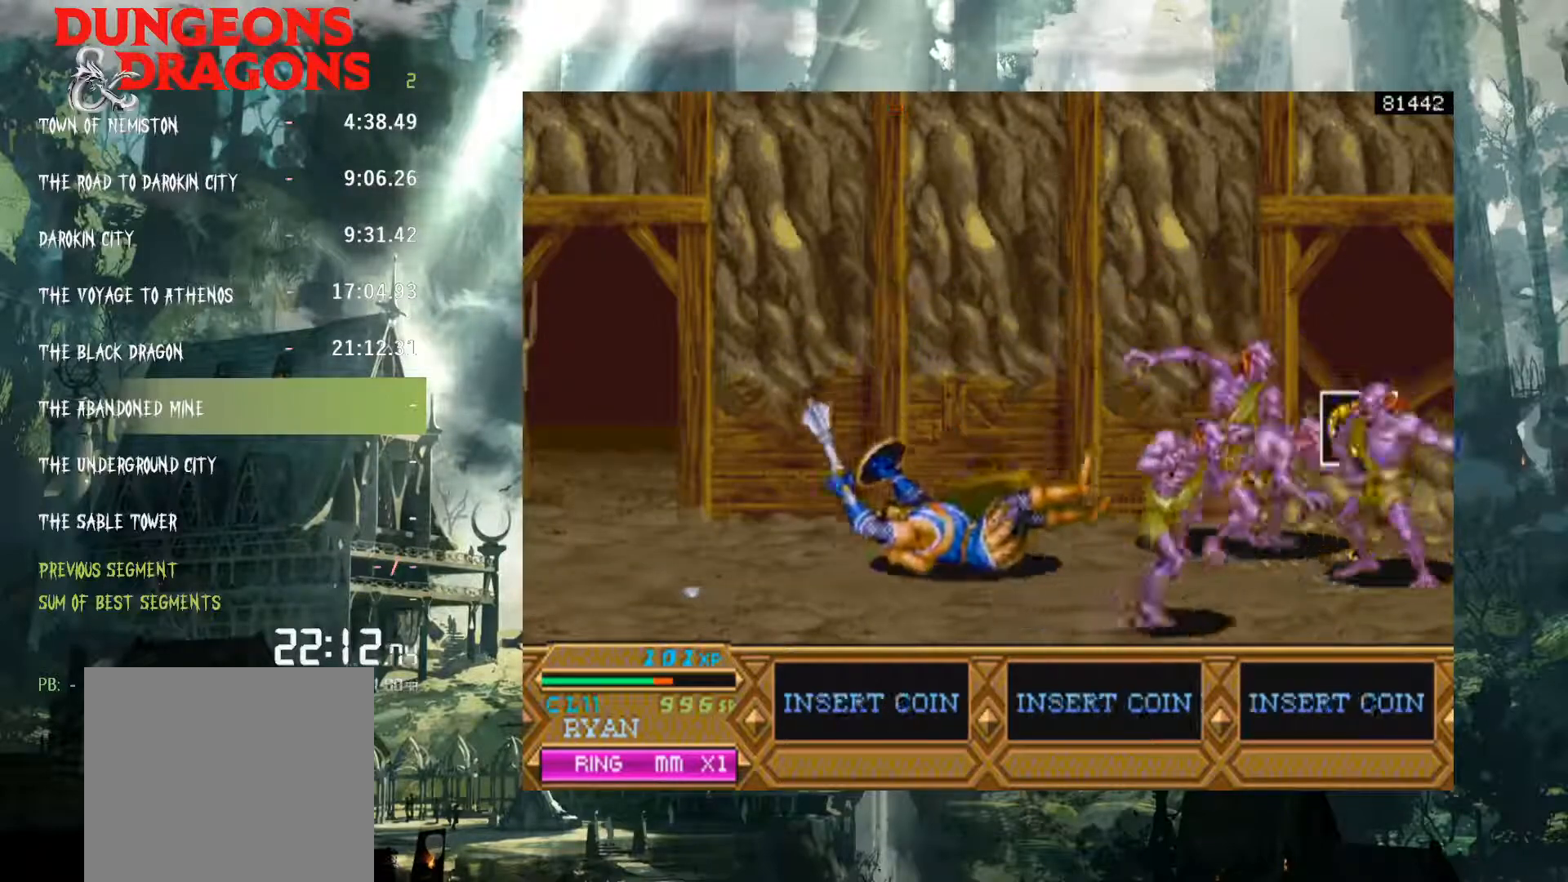
{"buttons": ["DPAD_LEFT"], "events": [[150, "DPAD_LEFT", "down"], [267, "DPAD_LEFT", "up"], [283, "DPAD_RIGHT", "down"], [367, "DPAD_RIGHT", "up"], [433, "DPAD_LEFT", "down"]]}
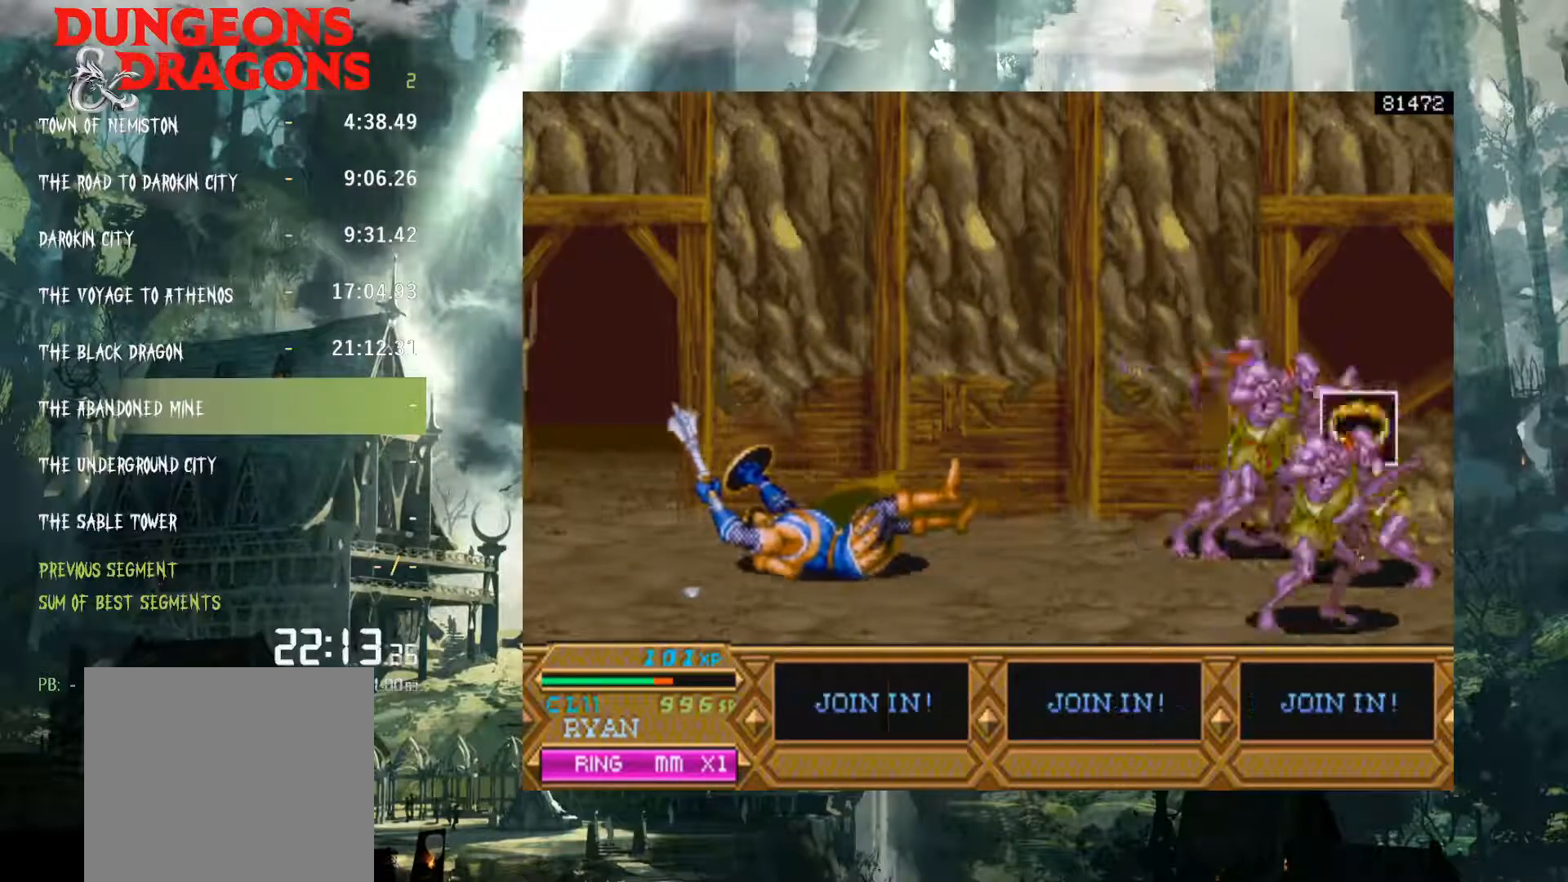
{"buttons": ["DPAD_LEFT"], "events": [[50, "DPAD_LEFT", "up"], [83, "DPAD_RIGHT", "down"], [117, "DPAD_RIGHT", "up"], [200, "DPAD_LEFT", "down"], [300, "DPAD_LEFT", "up"], [333, "DPAD_RIGHT", "down"], [383, "DPAD_RIGHT", "up"], [417, "DPAD_DOWN", "down"], [450, "DPAD_LEFT", "down"], [483, "DPAD_DOWN", "up"]]}
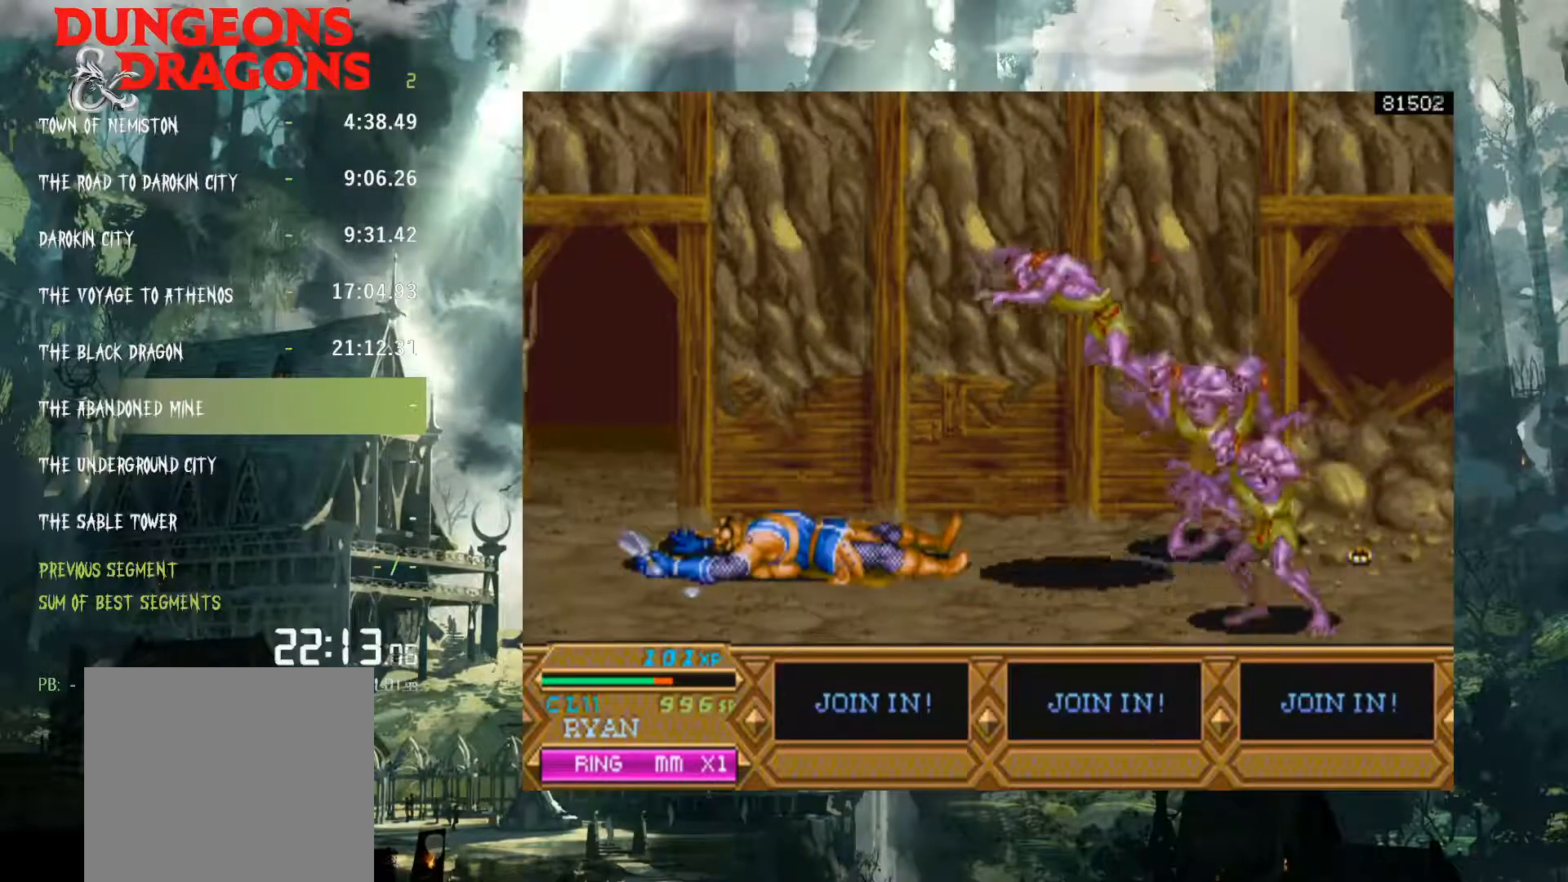
{"buttons": ["DPAD_LEFT"], "events": [[67, "DPAD_LEFT", "up"], [83, "DPAD_RIGHT", "down"], [183, "DPAD_RIGHT", "up"], [200, "DPAD_LEFT", "down"], [300, "DPAD_LEFT", "up"], [333, "DPAD_RIGHT", "down"], [400, "DPAD_RIGHT", "up"], [450, "DPAD_LEFT", "down"]]}
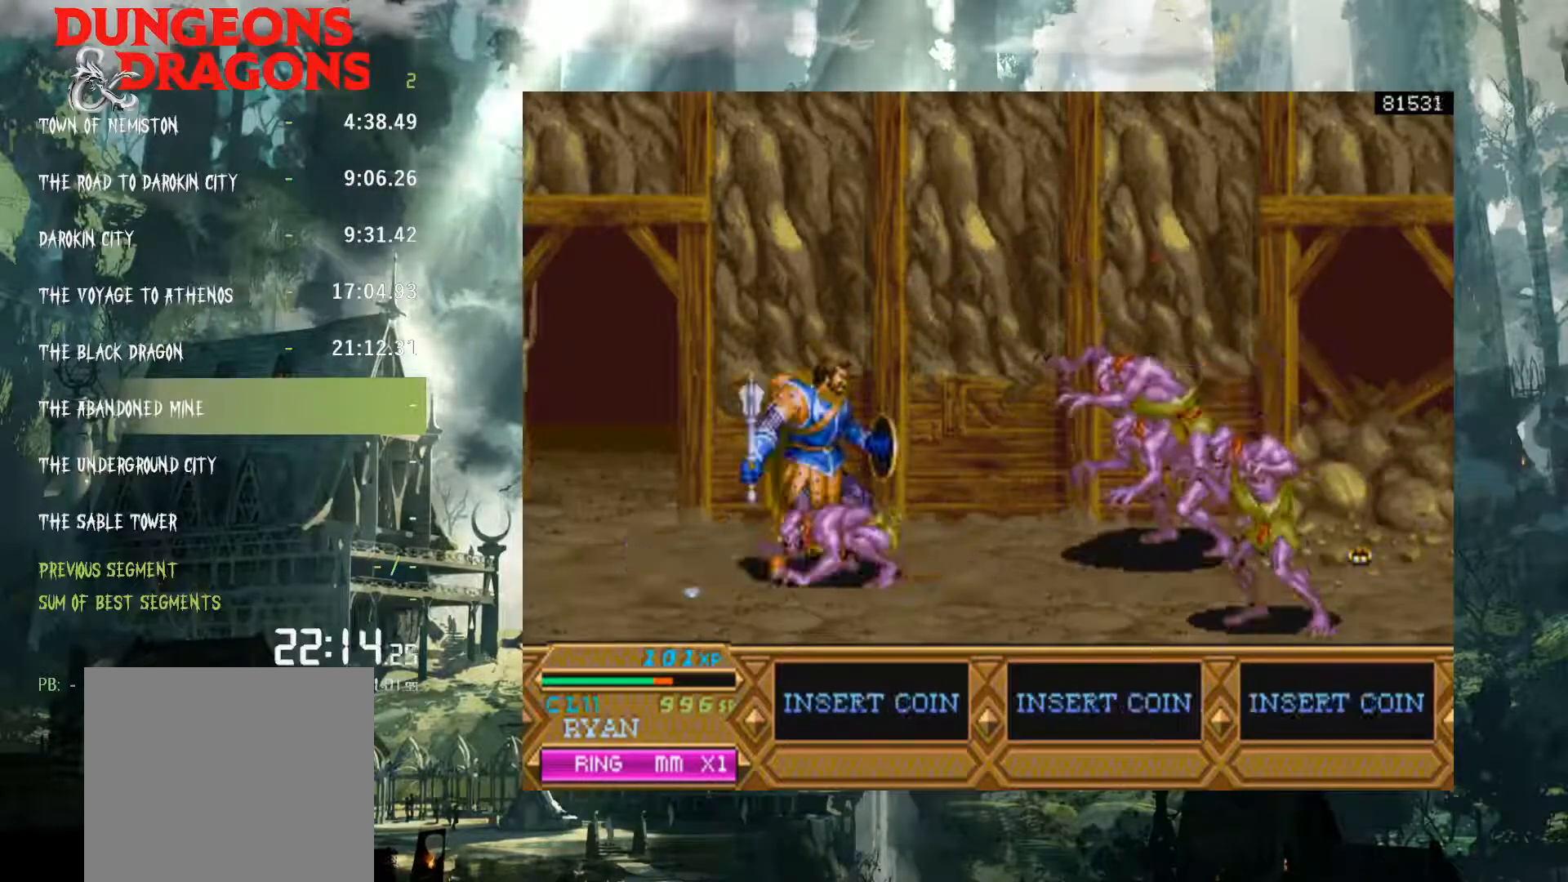
{"buttons": ["X", "DPAD_RIGHT"], "events": [[83, "DPAD_LEFT", "up"], [83, "DPAD_RIGHT", "down"], [150, "DPAD_RIGHT", "up"], [183, "DPAD_DOWN", "down"], [200, "DPAD_LEFT", "down"], [250, "DPAD_DOWN", "up"], [300, "DPAD_LEFT", "up"], [333, "DPAD_RIGHT", "down"], [483, "X", "down"]]}
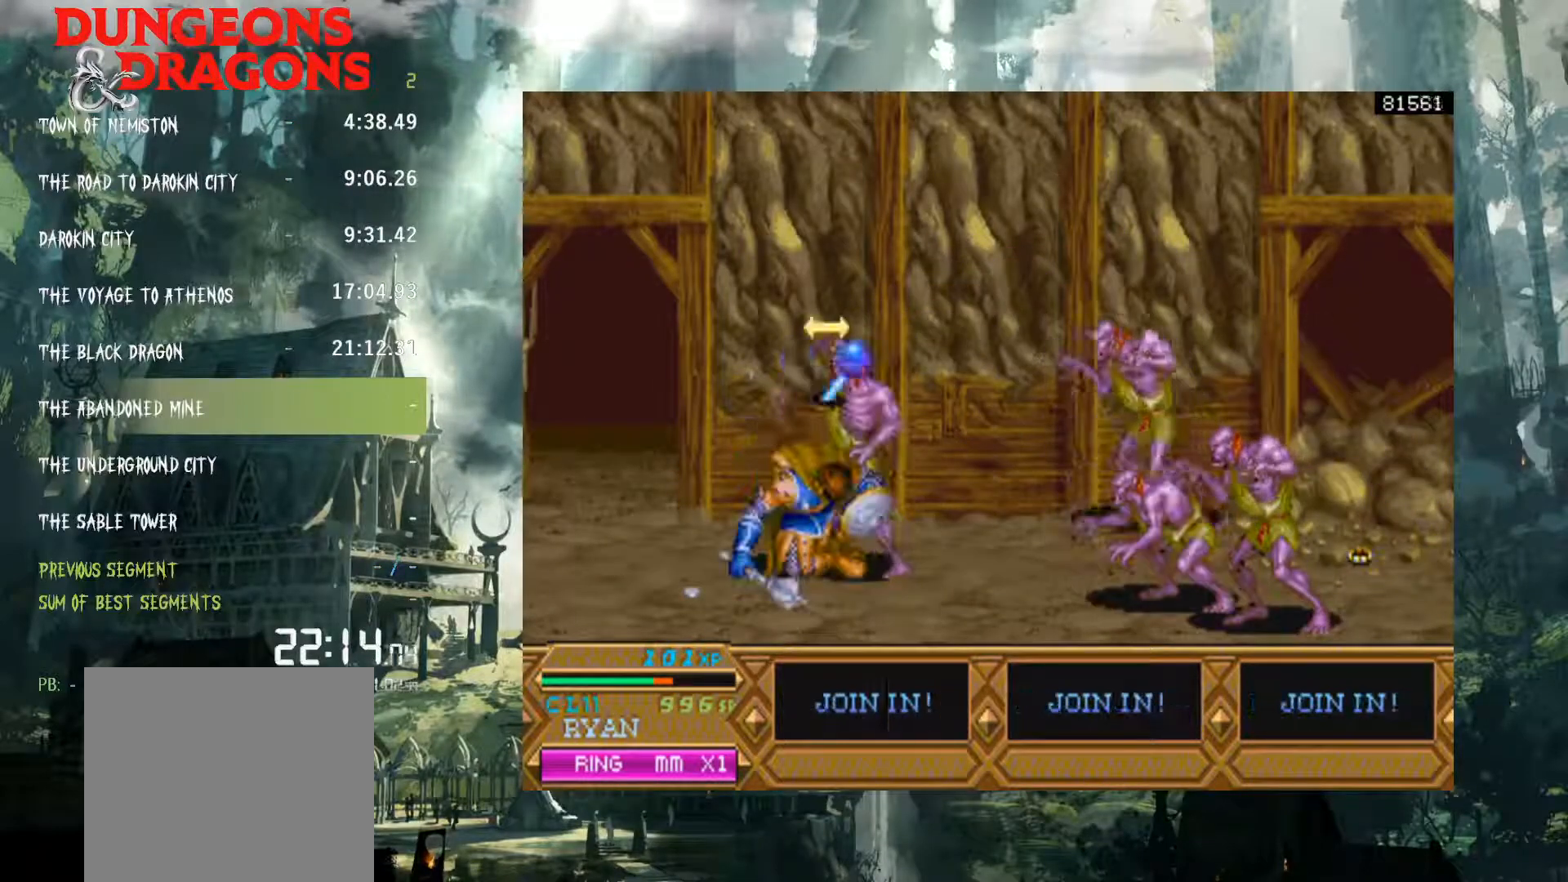
{"buttons": [], "events": [[17, "X", "up"], [50, "DPAD_RIGHT", "up"], [67, "DPAD_LEFT", "down"], [150, "X", "down"], [200, "X", "up"], [217, "DPAD_LEFT", "up"], [233, "DPAD_RIGHT", "down"], [283, "DPAD_RIGHT", "up"], [333, "DPAD_LEFT", "down"], [417, "DPAD_LEFT", "up"], [433, "DPAD_RIGHT", "down"], [500, "DPAD_RIGHT", "up"]]}
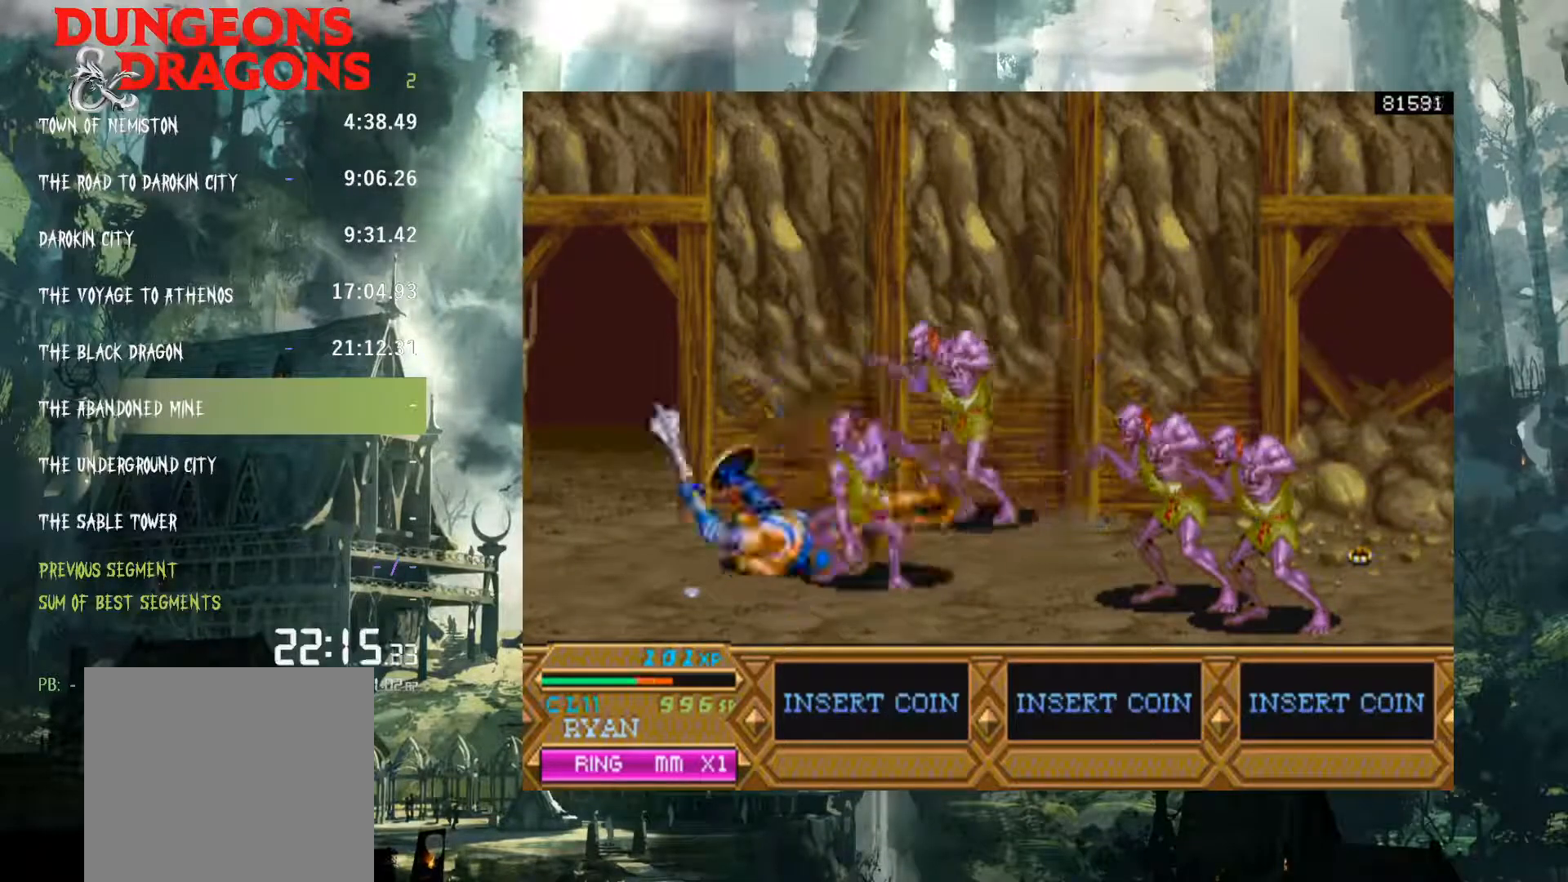
{"buttons": ["DPAD_RIGHT"], "events": [[33, "DPAD_DOWN", "down"], [33, "DPAD_LEFT", "down"], [83, "DPAD_DOWN", "up"], [133, "DPAD_LEFT", "up"], [167, "DPAD_RIGHT", "down"], [217, "DPAD_RIGHT", "up"], [267, "DPAD_LEFT", "down"], [350, "DPAD_LEFT", "up"], [367, "DPAD_RIGHT", "down"]]}
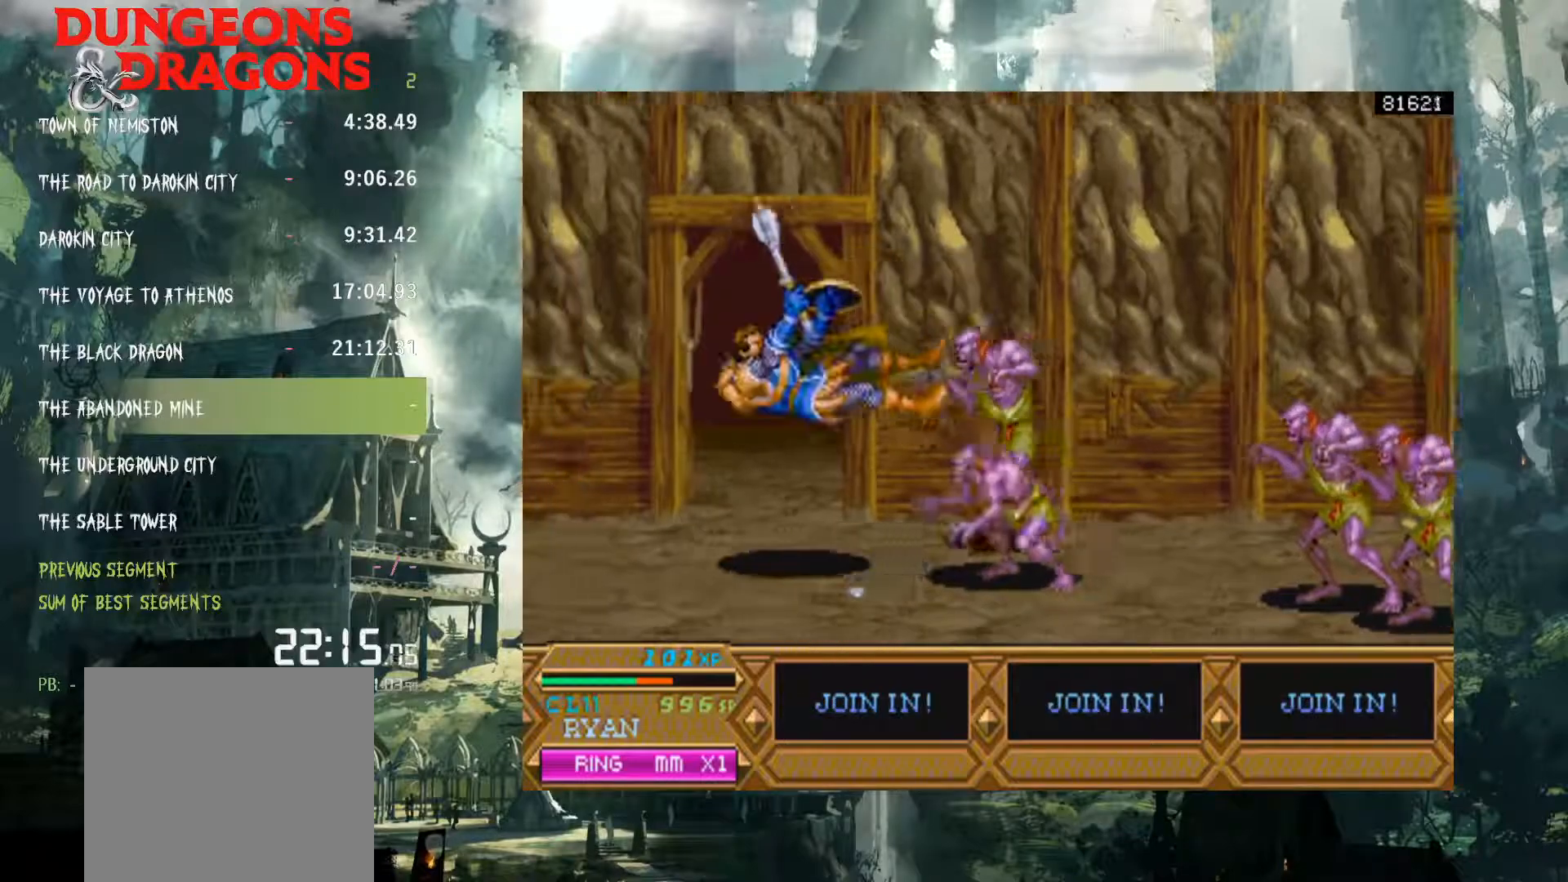
{"buttons": ["DPAD_RIGHT"], "events": [[17, "DPAD_RIGHT", "up"], [50, "DPAD_LEFT", "down"], [150, "DPAD_LEFT", "up"], [183, "DPAD_RIGHT", "down"], [267, "DPAD_RIGHT", "up"], [300, "DPAD_DOWN", "down"], [317, "DPAD_LEFT", "down"], [350, "DPAD_DOWN", "up"], [400, "DPAD_LEFT", "up"], [433, "DPAD_RIGHT", "down"]]}
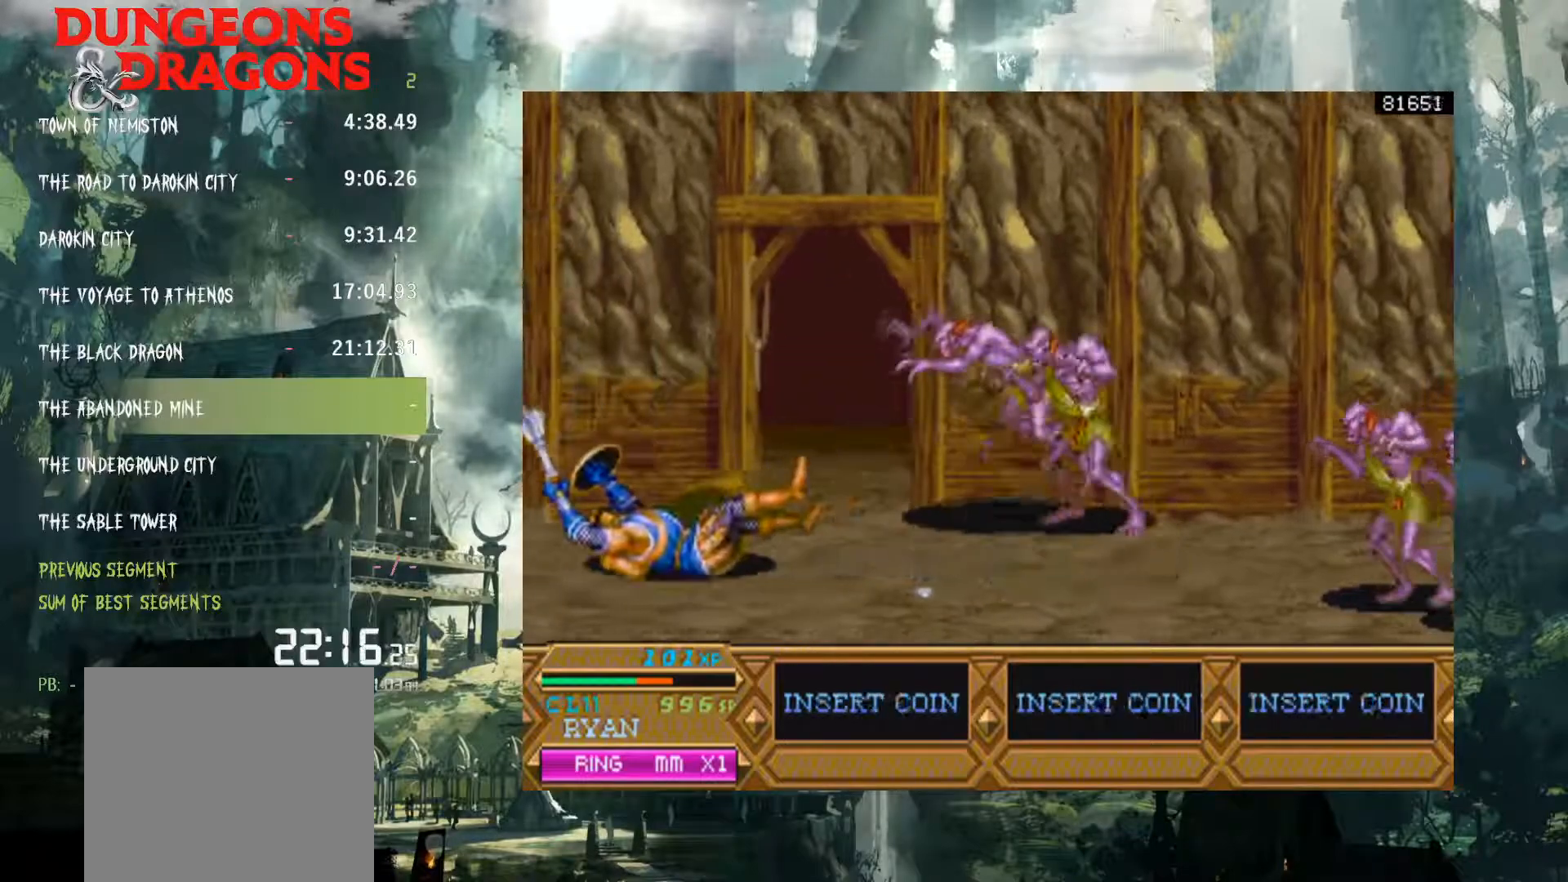
{"buttons": ["DPAD_LEFT"], "events": [[17, "DPAD_RIGHT", "up"], [33, "DPAD_DOWN", "down"], [67, "DPAD_LEFT", "down"], [83, "DPAD_DOWN", "up"], [167, "DPAD_LEFT", "up"], [183, "DPAD_RIGHT", "down"], [250, "DPAD_DOWN", "down"], [250, "DPAD_RIGHT", "up"], [267, "DPAD_DOWN", "up"], [283, "DPAD_DOWN", "down"], [283, "DPAD_LEFT", "down"], [317, "DPAD_DOWN", "up"], [367, "DPAD_LEFT", "up"], [400, "DPAD_RIGHT", "down"], [467, "DPAD_RIGHT", "up"], [483, "DPAD_LEFT", "down"]]}
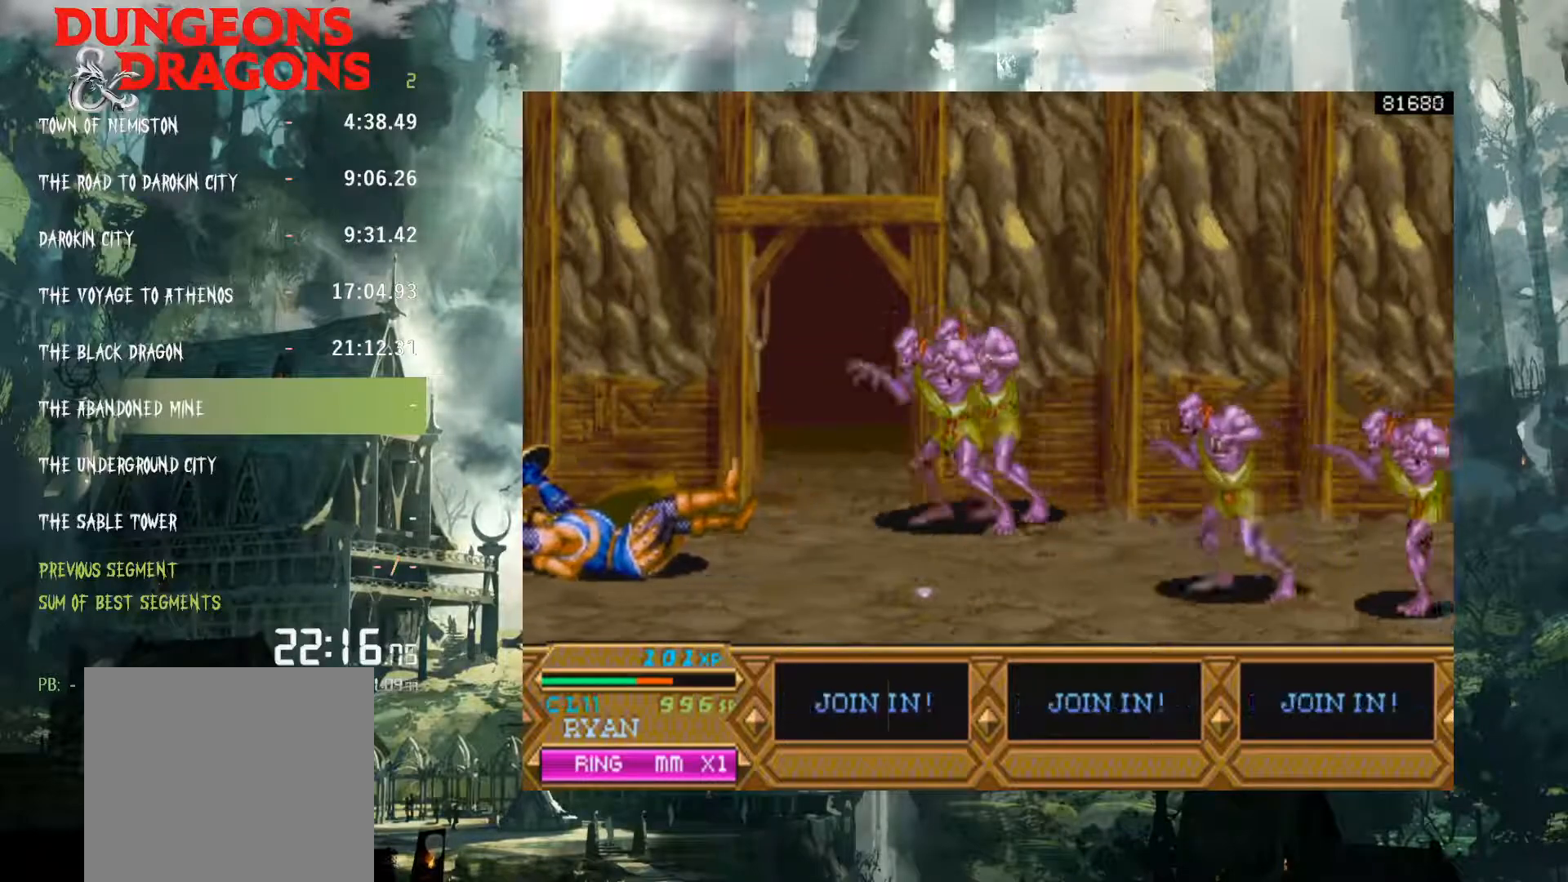
{"buttons": [], "events": [[117, "DPAD_LEFT", "up"], [117, "DPAD_RIGHT", "down"], [117, "DPAD_UP", "down"], [150, "DPAD_UP", "up"], [217, "DPAD_RIGHT", "up"], [300, "DPAD_LEFT", "down"], [417, "DPAD_LEFT", "up"], [417, "DPAD_RIGHT", "down"], [483, "DPAD_RIGHT", "up"]]}
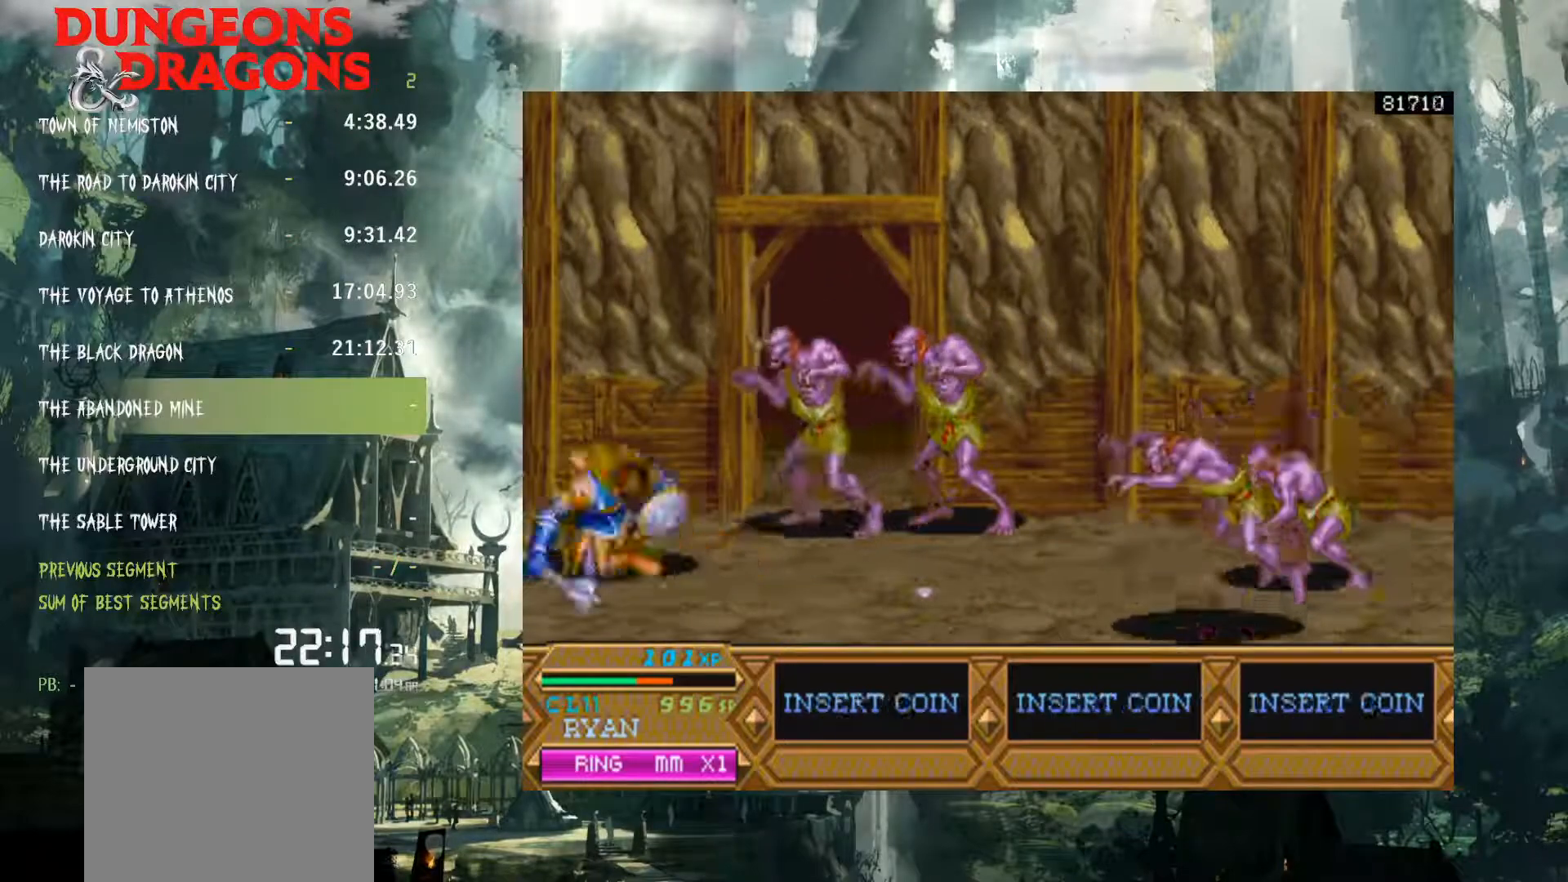
{"buttons": [], "events": [[33, "DPAD_LEFT", "down"], [167, "DPAD_LEFT", "up"], [200, "DPAD_RIGHT", "down"], [250, "DPAD_RIGHT", "up"], [300, "DPAD_LEFT", "down"], [433, "DPAD_LEFT", "up"], [433, "DPAD_RIGHT", "down"], [483, "DPAD_RIGHT", "up"]]}
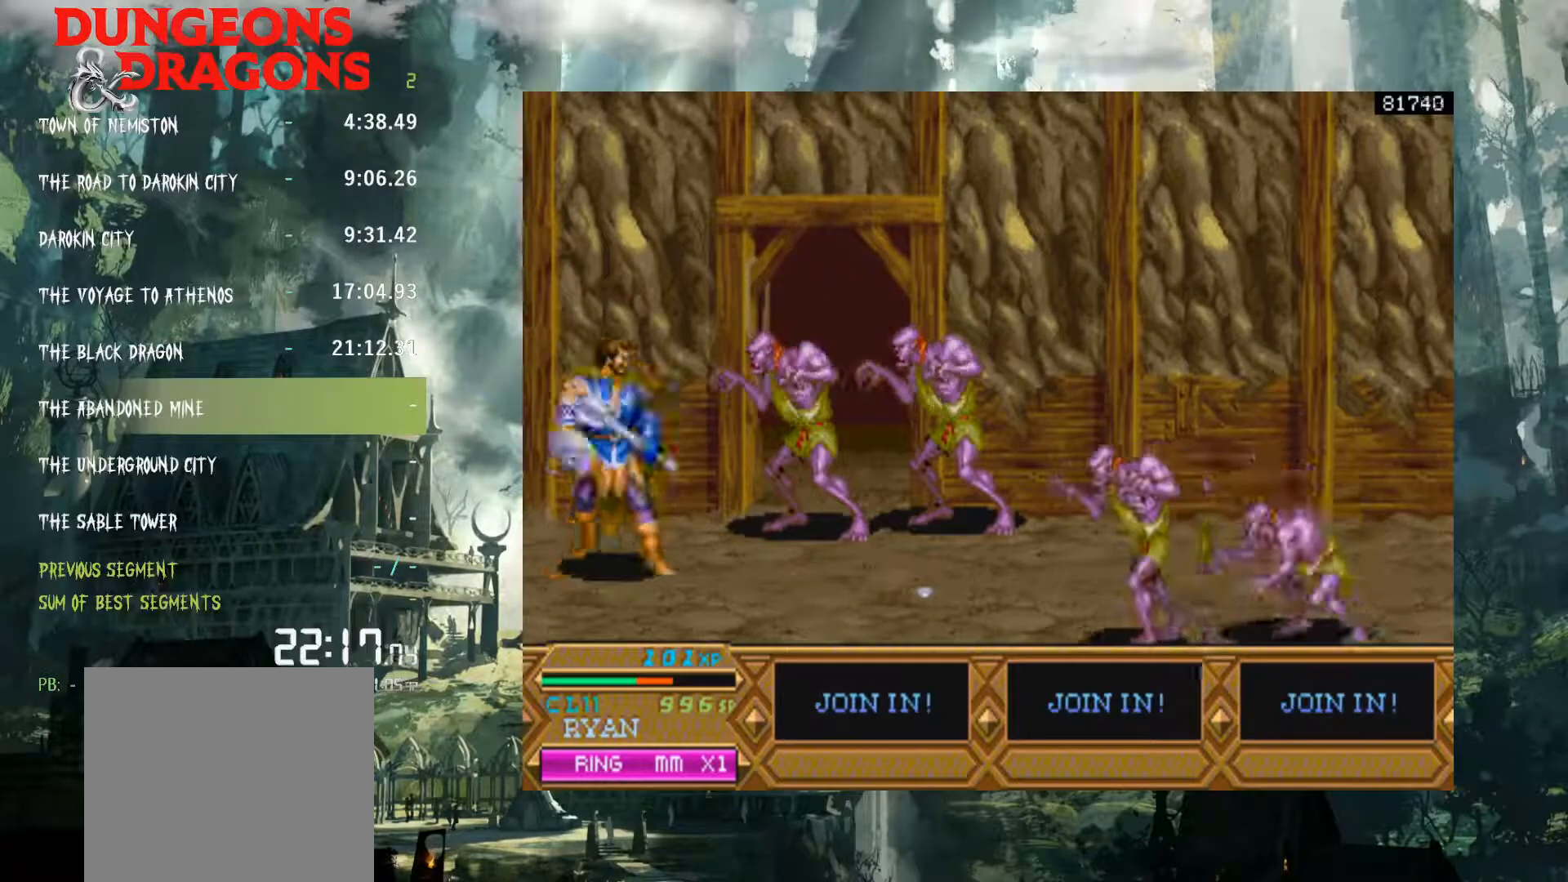
{"buttons": ["DPAD_RIGHT"], "events": [[50, "X", "down"], [117, "X", "up"], [167, "DPAD_RIGHT", "down"], [217, "X", "down"], [283, "X", "up"], [383, "X", "down"], [450, "X", "up"]]}
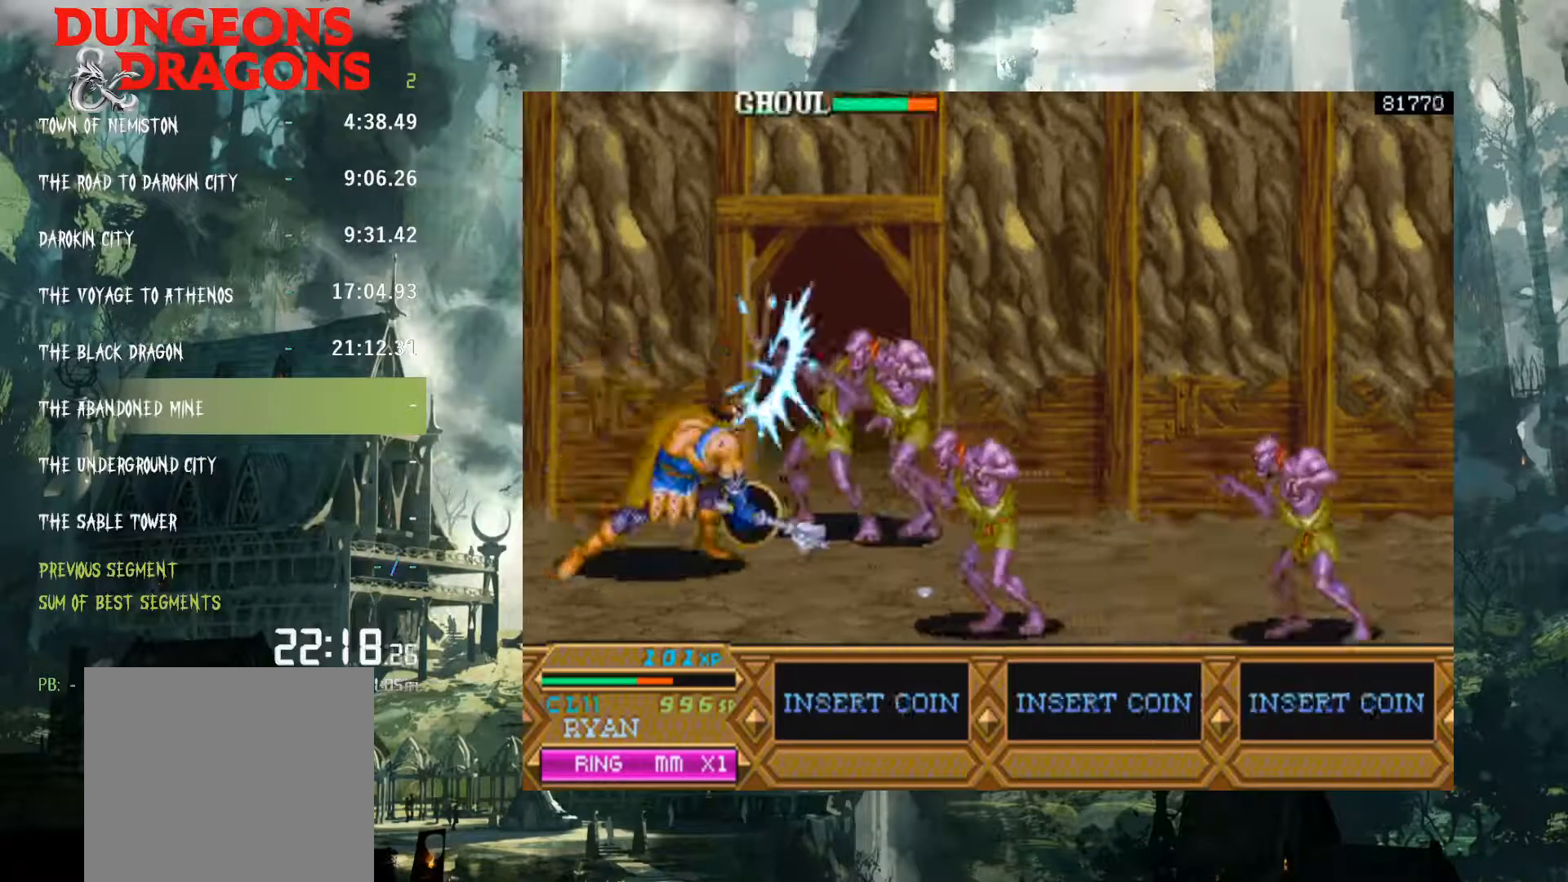
{"buttons": ["DPAD_RIGHT"], "events": [[50, "X", "down"], [117, "X", "up"], [217, "X", "down"], [300, "X", "up"], [383, "X", "down"], [467, "X", "up"]]}
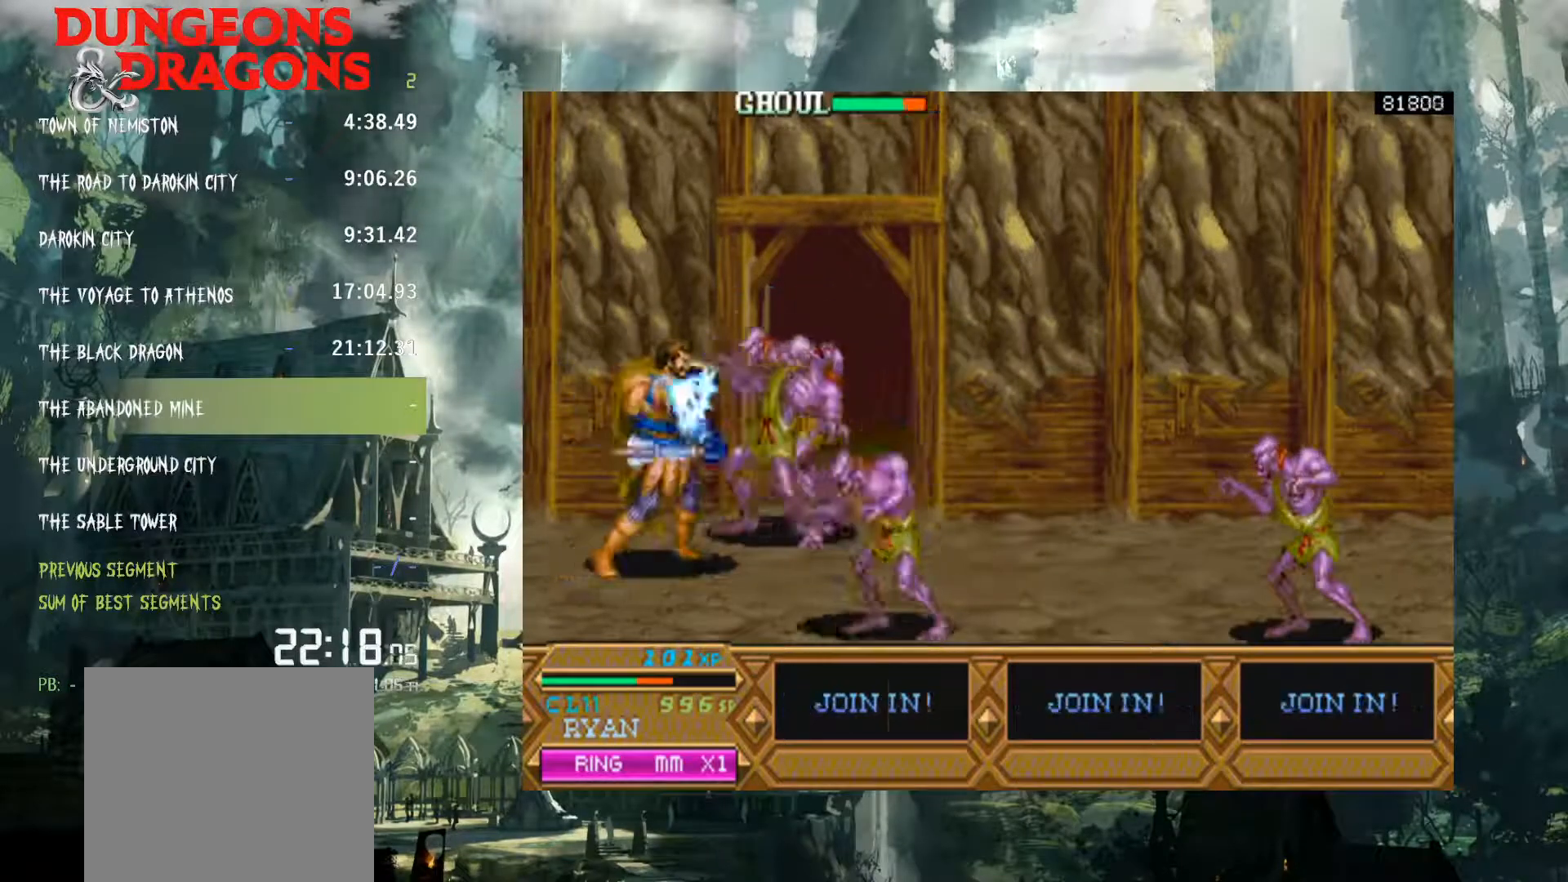
{"buttons": ["DPAD_RIGHT"], "events": [[67, "X", "down"], [133, "X", "up"], [217, "X", "down"], [300, "X", "up"], [400, "X", "down"], [483, "X", "up"]]}
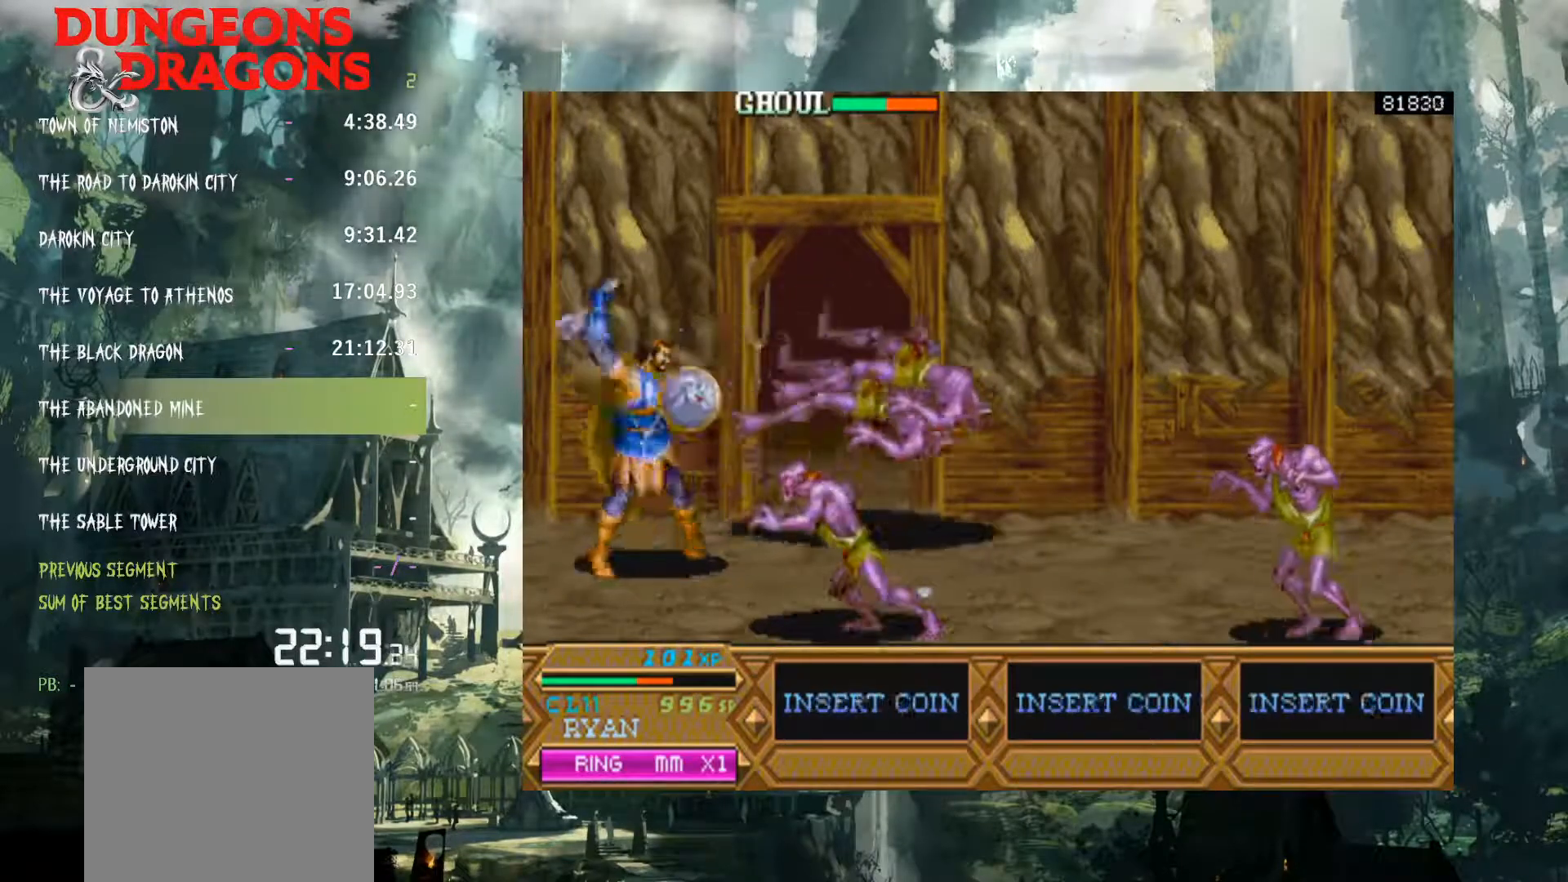
{"buttons": ["DPAD_RIGHT"], "events": [[100, "X", "down"], [167, "X", "up"], [250, "X", "down"], [350, "X", "up"]]}
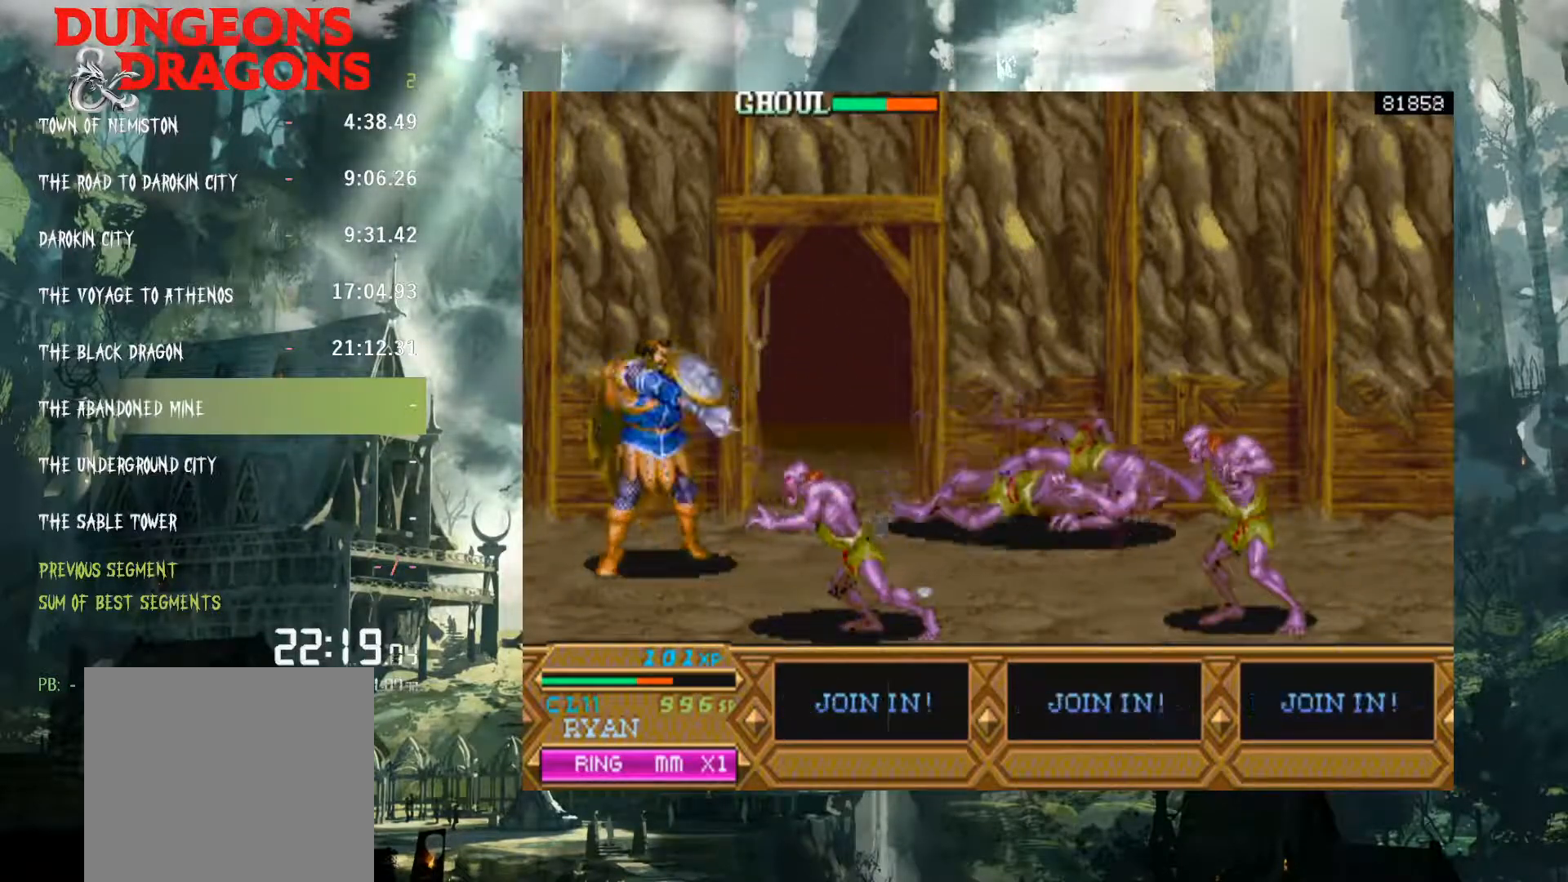
{"buttons": ["DPAD_DOWN", "DPAD_LEFT"], "events": [[150, "DPAD_DOWN", "down"], [233, "DPAD_DOWN", "up"], [383, "DPAD_DOWN", "down"], [400, "DPAD_RIGHT", "up"], [467, "DPAD_LEFT", "down"]]}
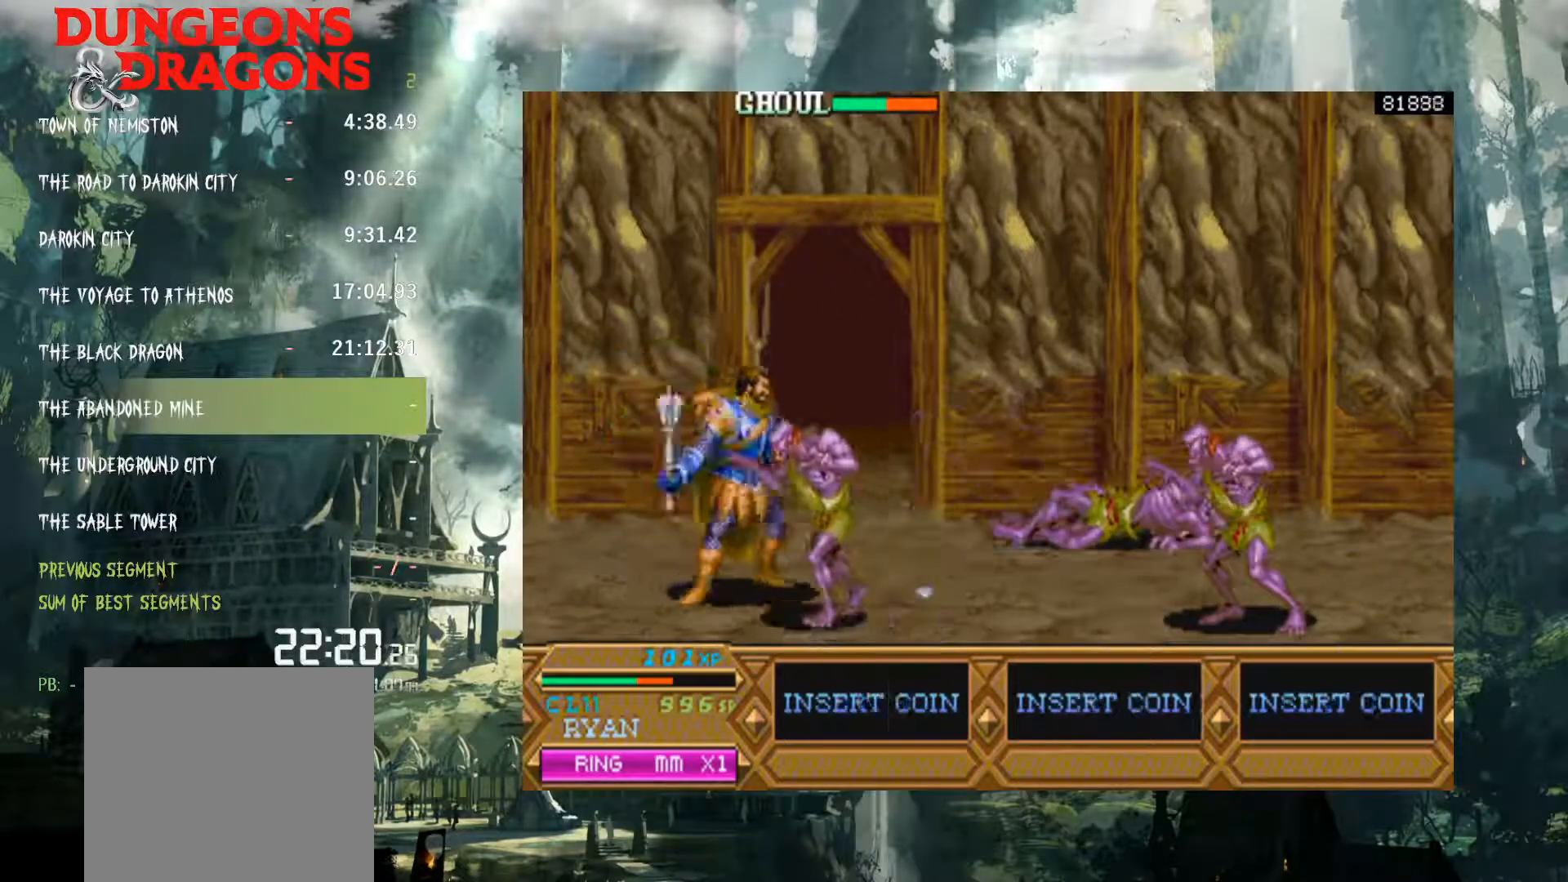
{"buttons": ["DPAD_DOWN", "DPAD_LEFT"], "events": []}
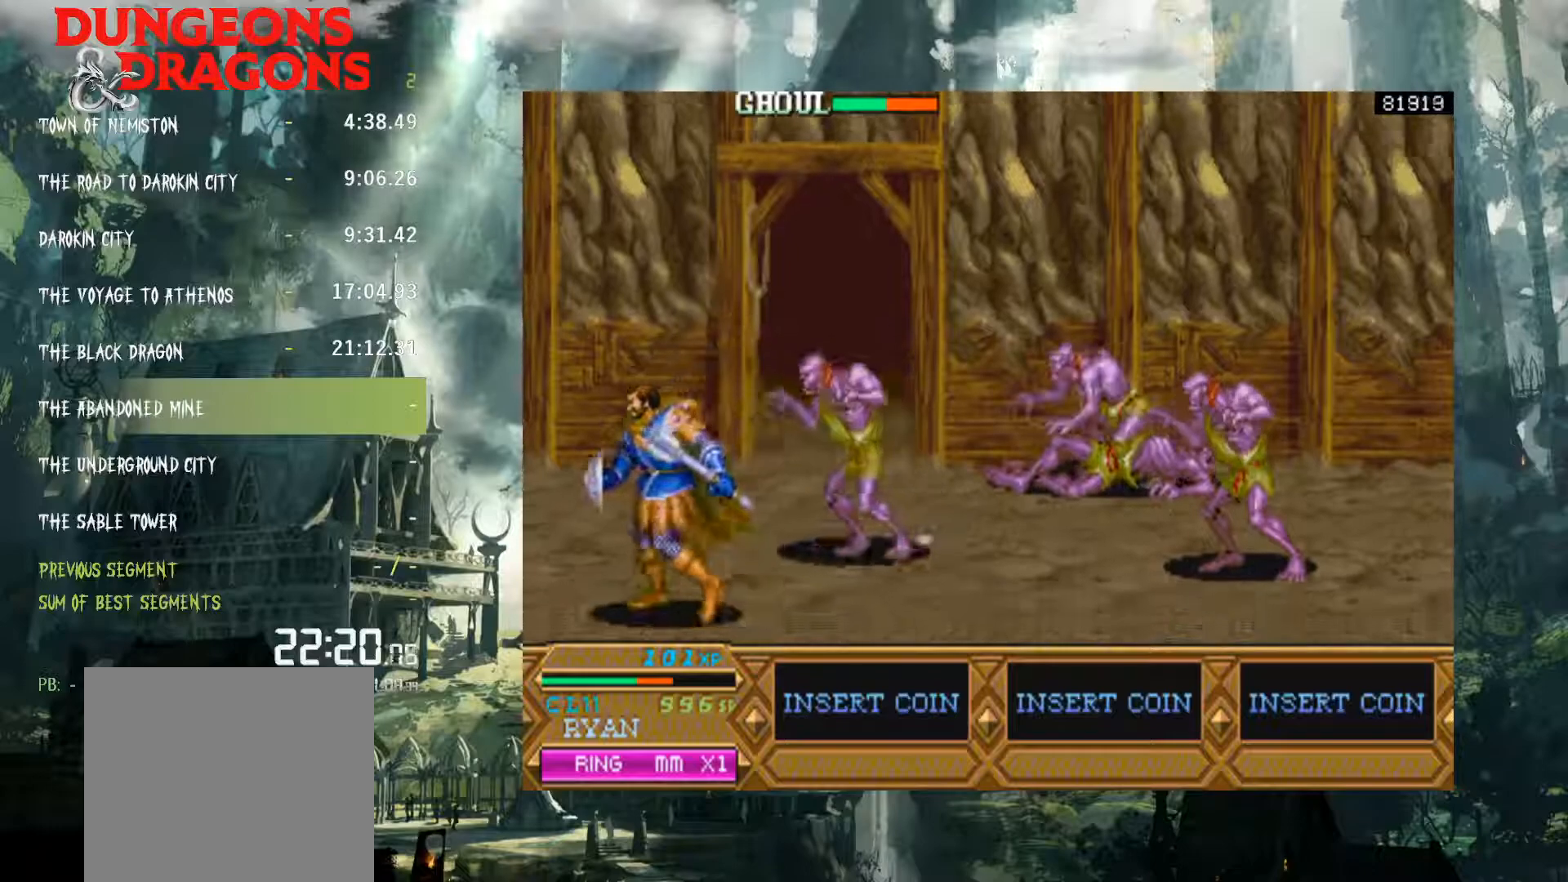
{"buttons": ["DPAD_DOWN", "DPAD_RIGHT"], "events": [[150, "B", "down"], [167, "DPAD_LEFT", "up"], [267, "B", "up"], [450, "DPAD_RIGHT", "down"]]}
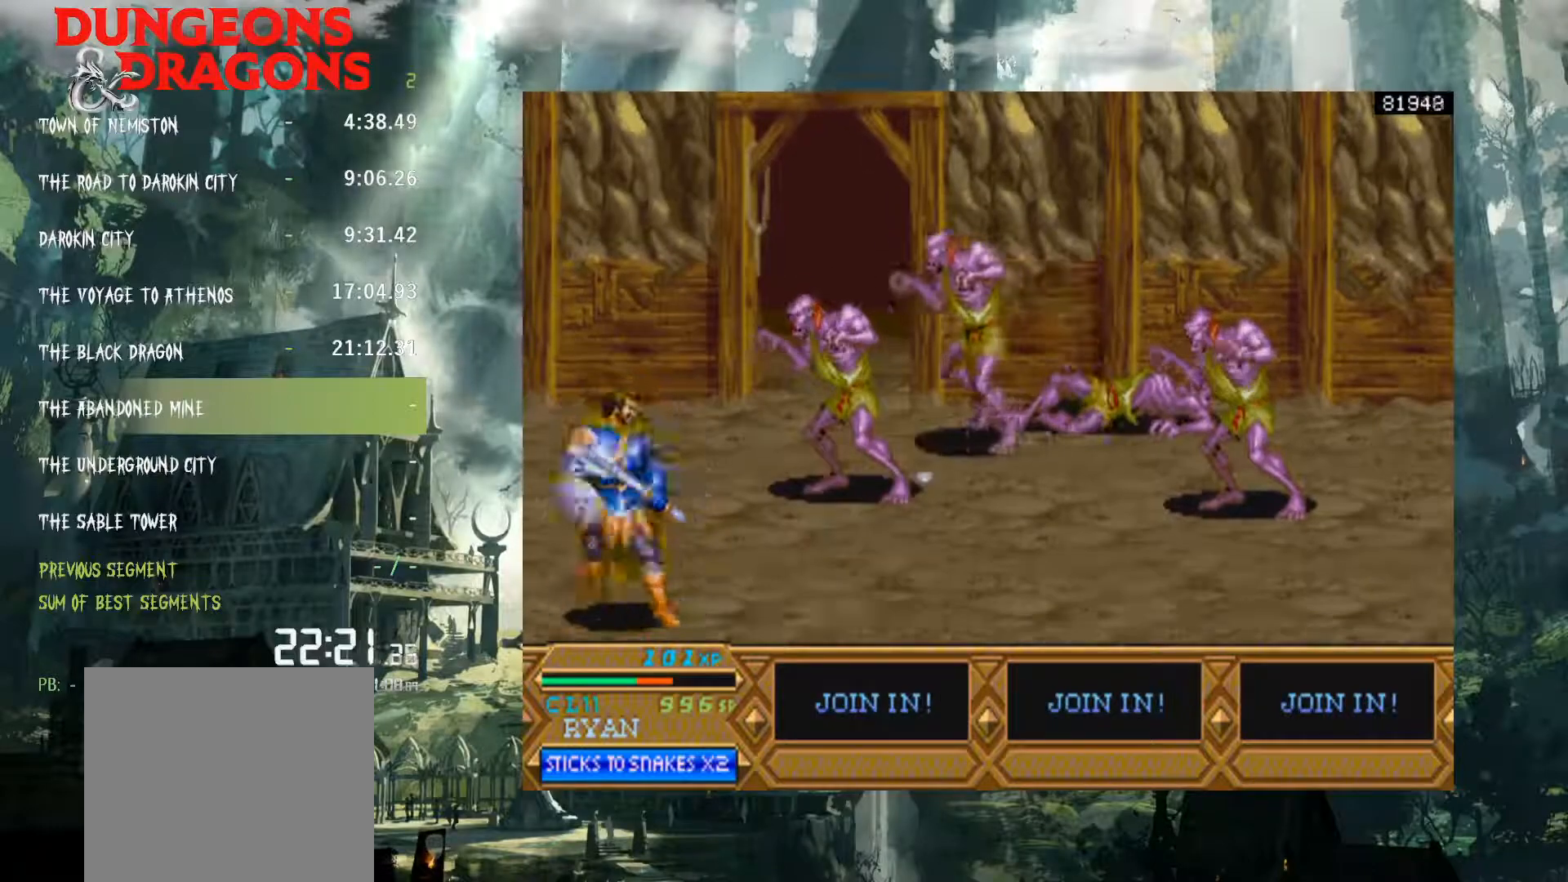
{"buttons": ["Y", "DPAD_RIGHT"], "events": [[250, "DPAD_DOWN", "up"], [433, "Y", "down"]]}
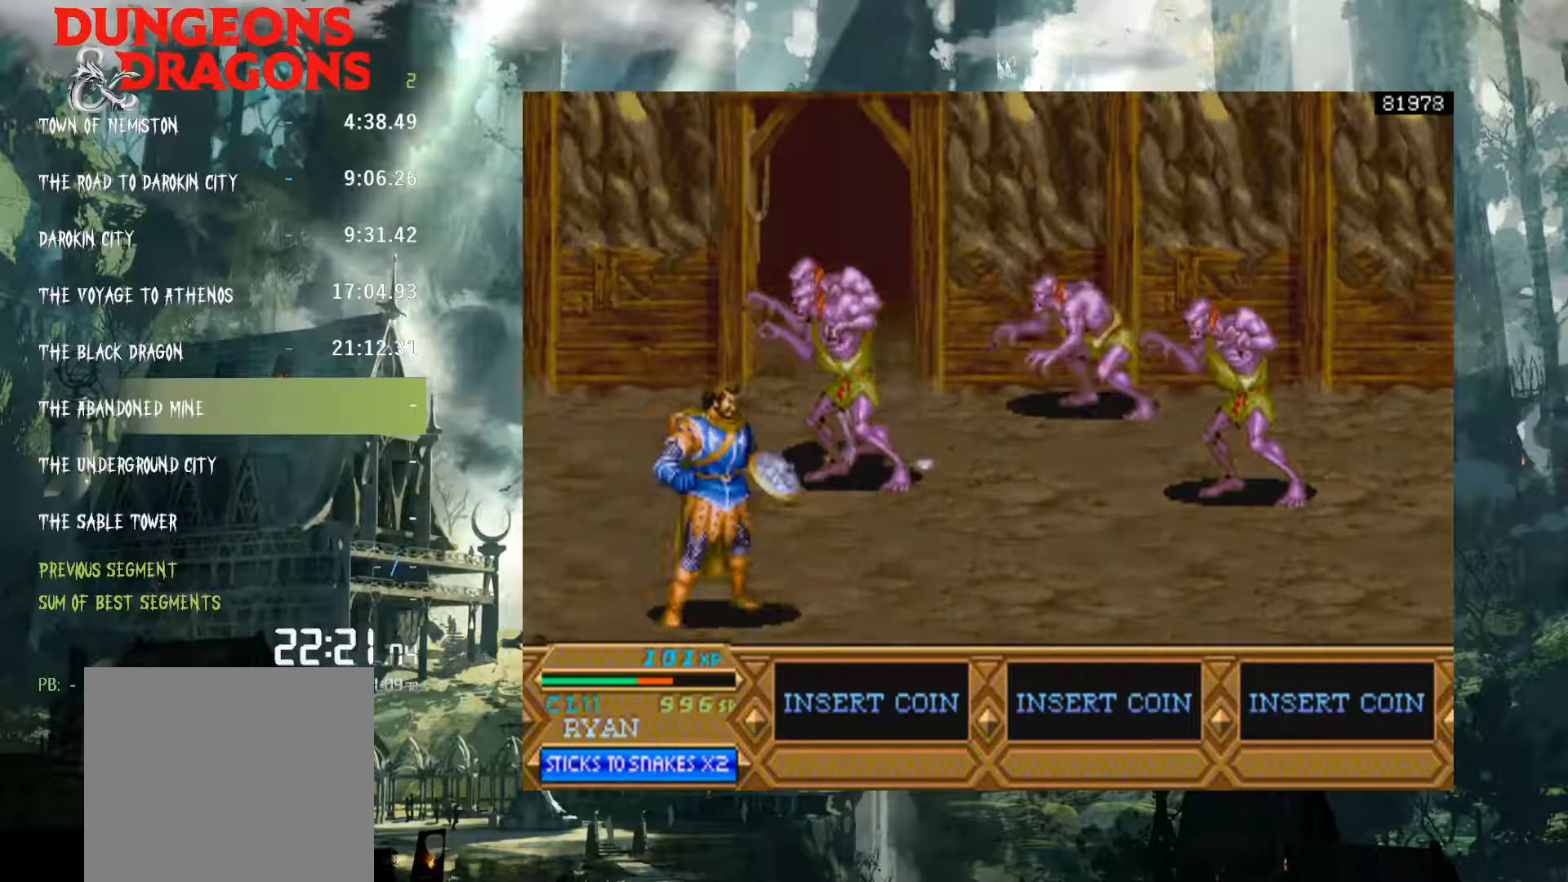
{"buttons": [], "events": [[67, "Y", "up"], [183, "DPAD_DOWN", "down"], [400, "DPAD_DOWN", "up"], [467, "DPAD_RIGHT", "up"]]}